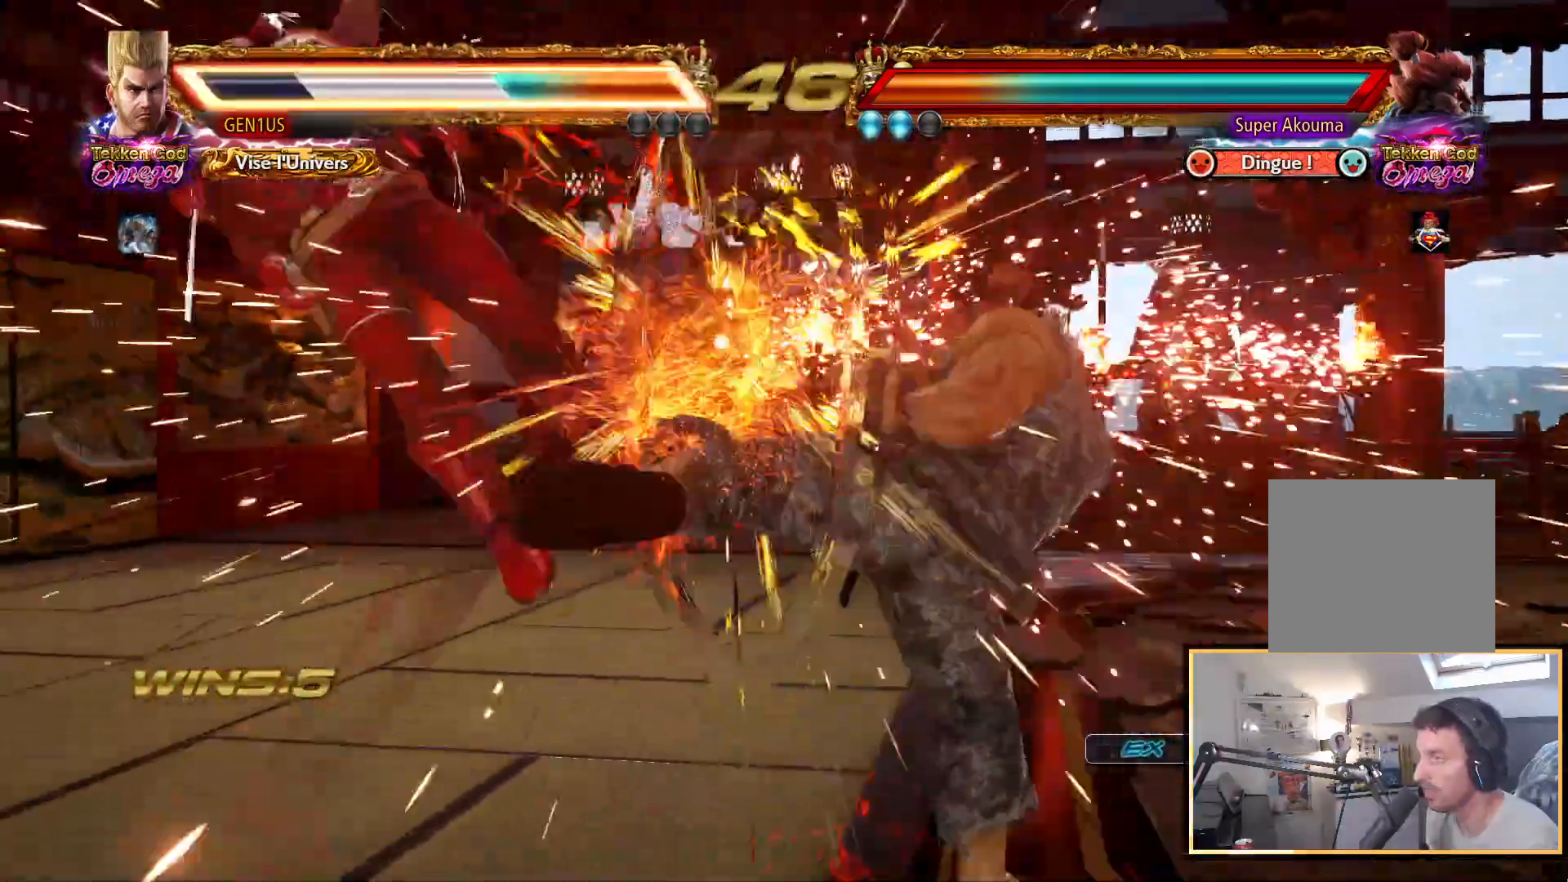
Gameplay with a controller (PlayStation layout); each line is a JSON object with the inputs held at the frame after it. "events" lists button and stick changes between this image and that frame as [ms after this image, input, new state], when the widget could be followed in between.
{"buttons": [], "left_stick": "center", "right_stick": "up", "events": [[67, "CROSS", "up"], [367, "CROSS", "down"], [467, "CROSS", "up"]]}
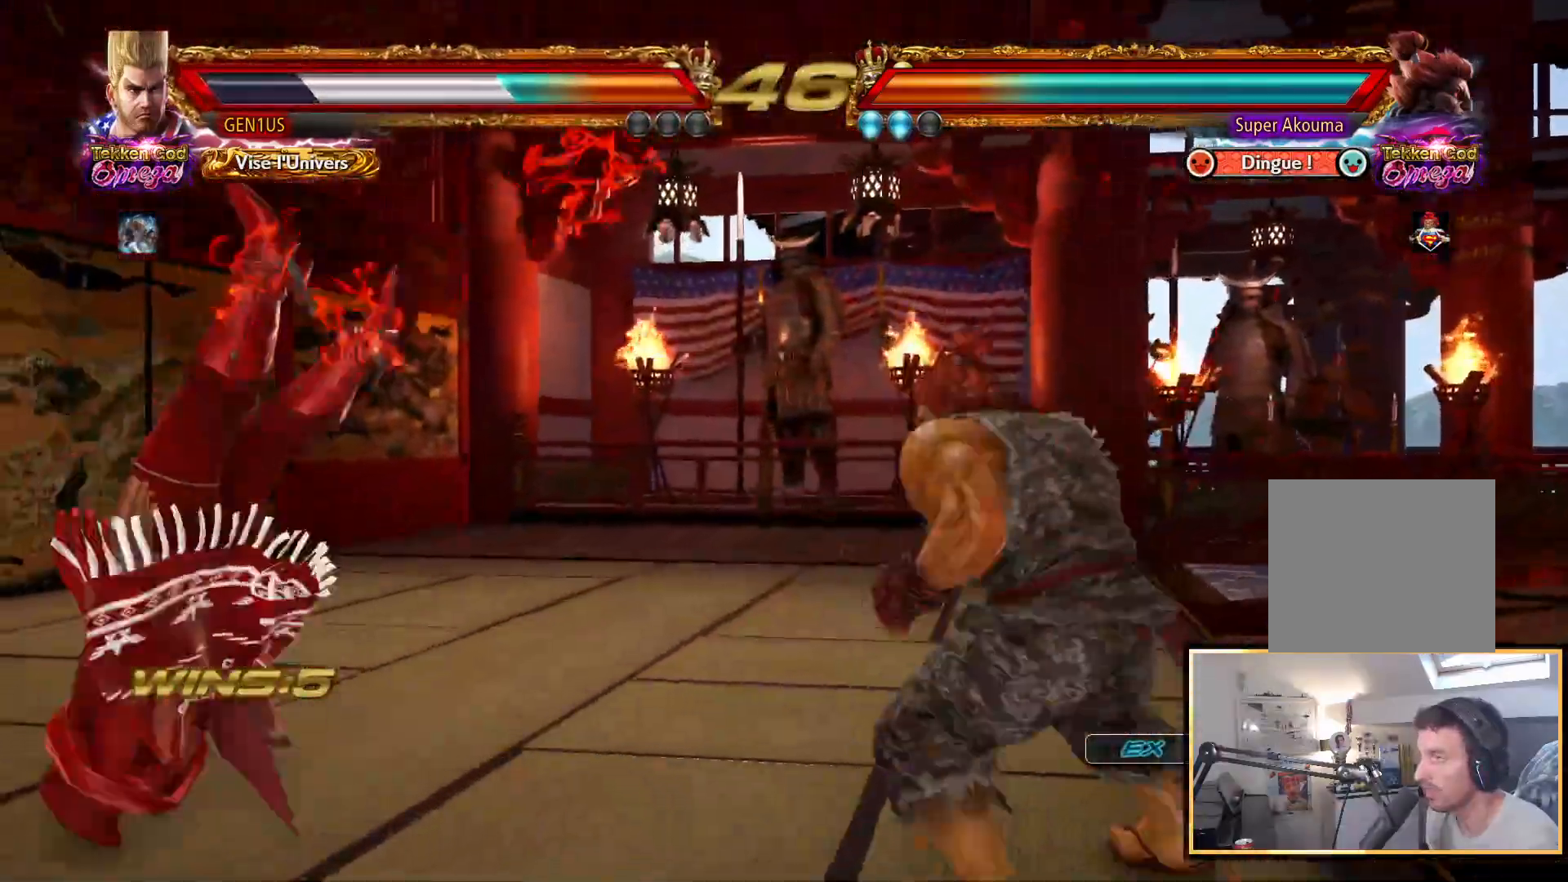
{"buttons": ["CROSS"], "left_stick": "center", "right_stick": "up", "events": [[17, "CROSS", "down"], [117, "CROSS", "up"], [167, "CROSS", "down"], [400, "CROSS", "up"], [450, "CROSS", "down"]]}
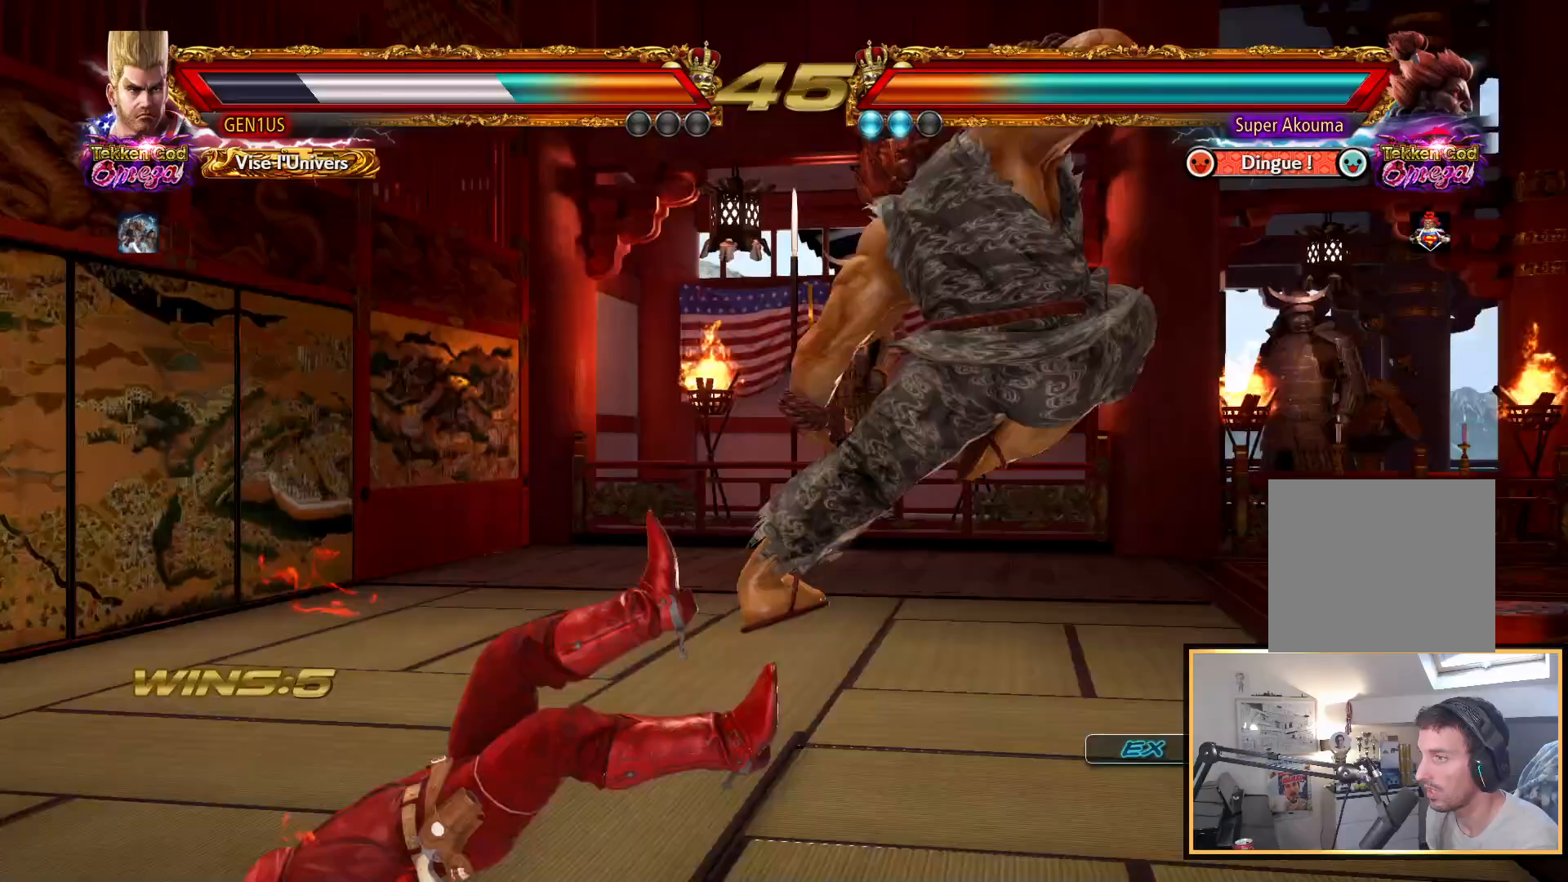
{"buttons": ["CROSS"], "left_stick": "center", "right_stick": "up", "events": [[50, "CROSS", "up"], [83, "CROSS", "down"]]}
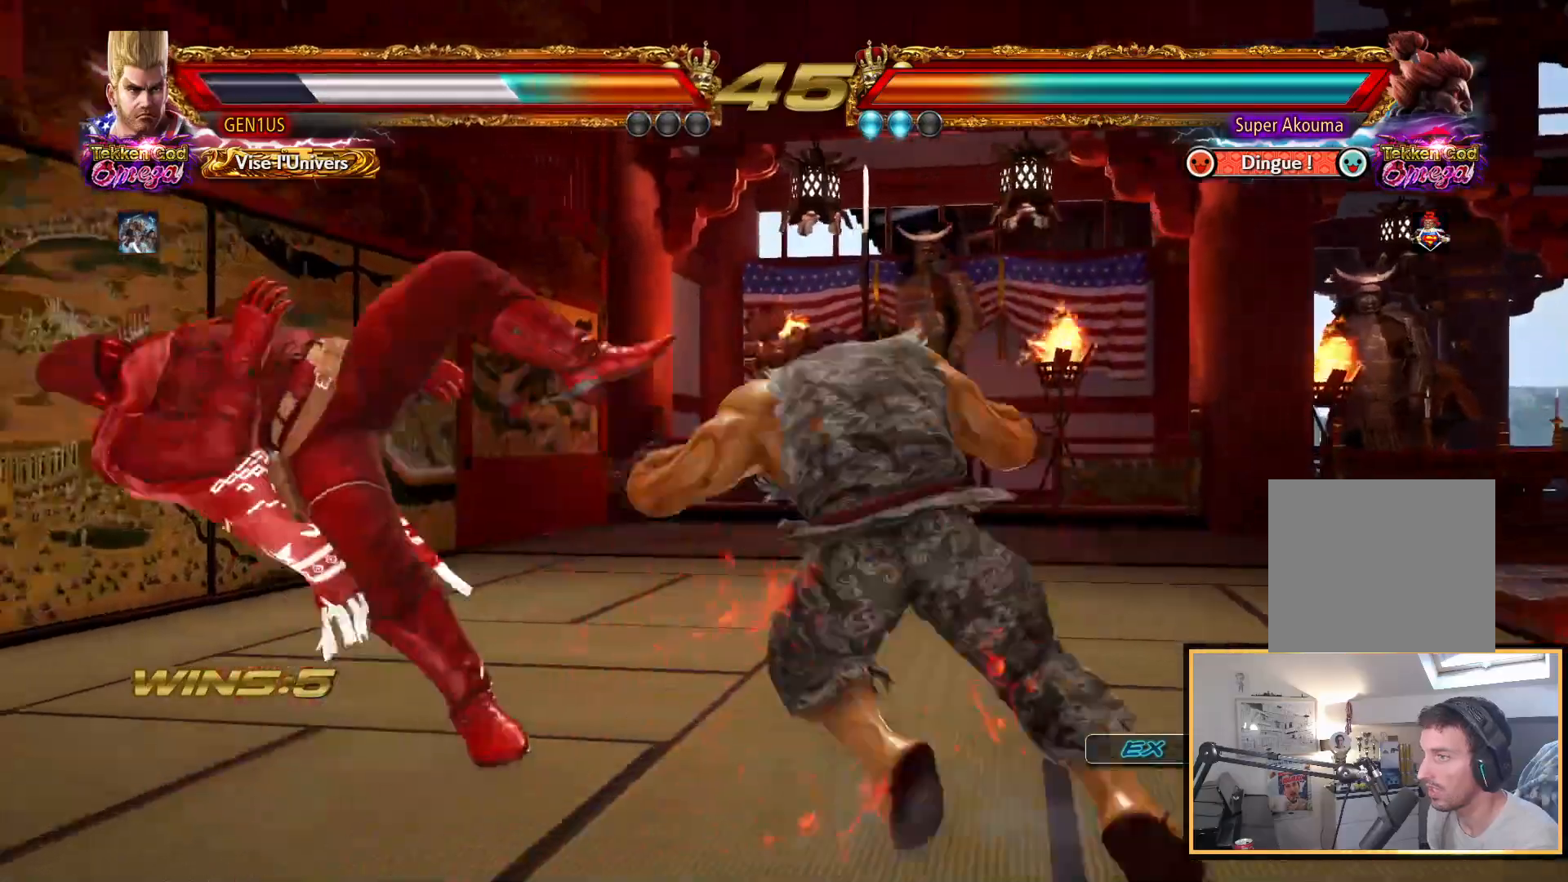
{"buttons": ["CROSS"], "left_stick": "center", "right_stick": "up", "events": []}
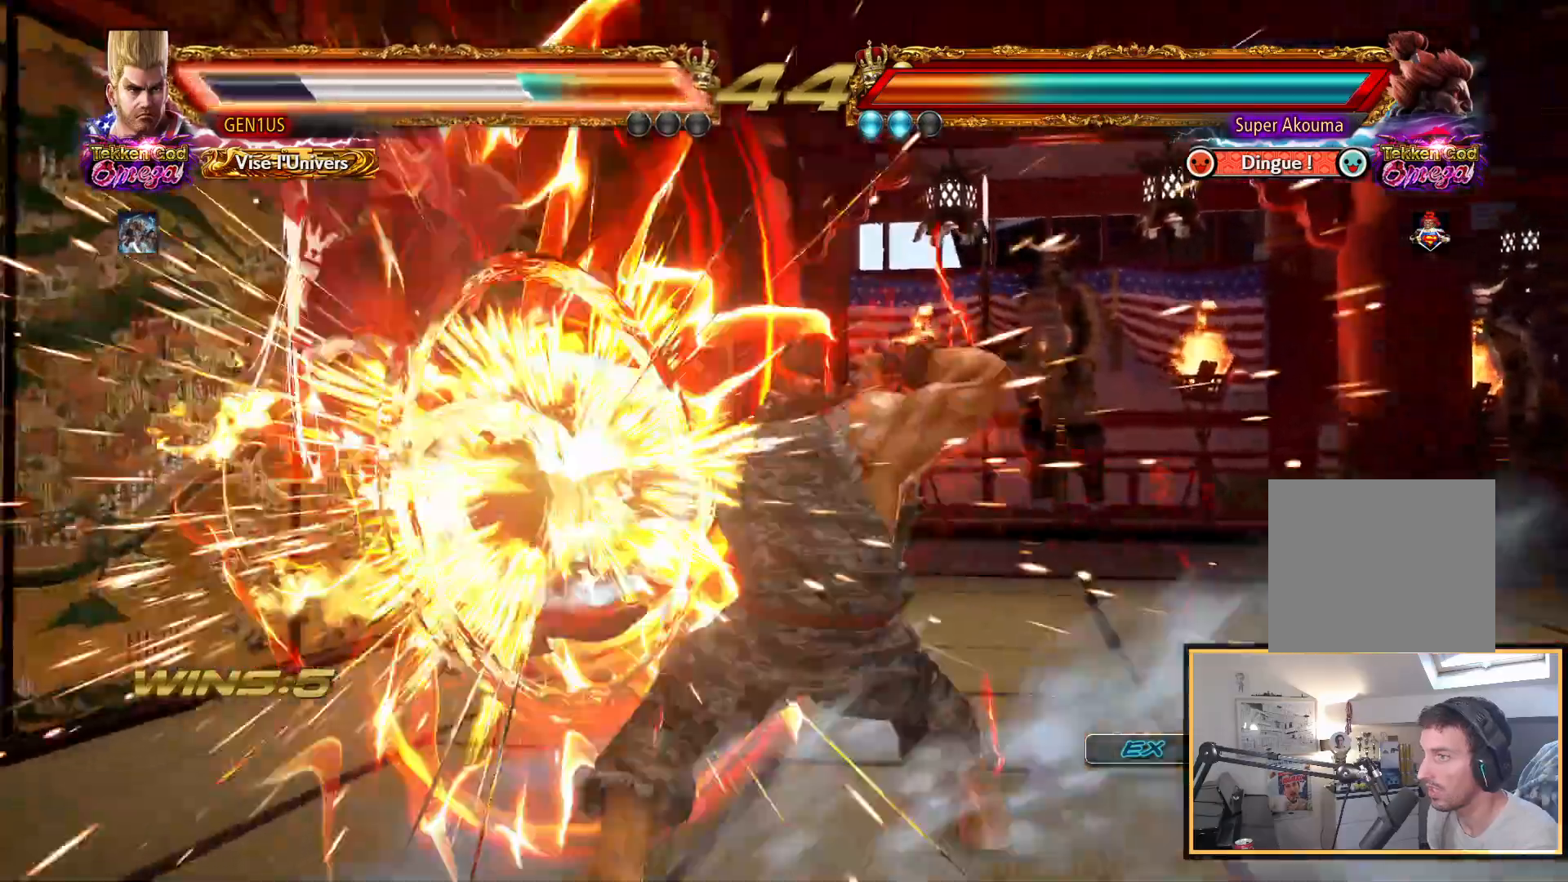
{"buttons": [], "left_stick": "center", "right_stick": "up", "events": [[133, "CROSS", "up"], [200, "CROSS", "down"], [333, "CROSS", "up"], [383, "CROSS", "down"], [483, "CROSS", "up"]]}
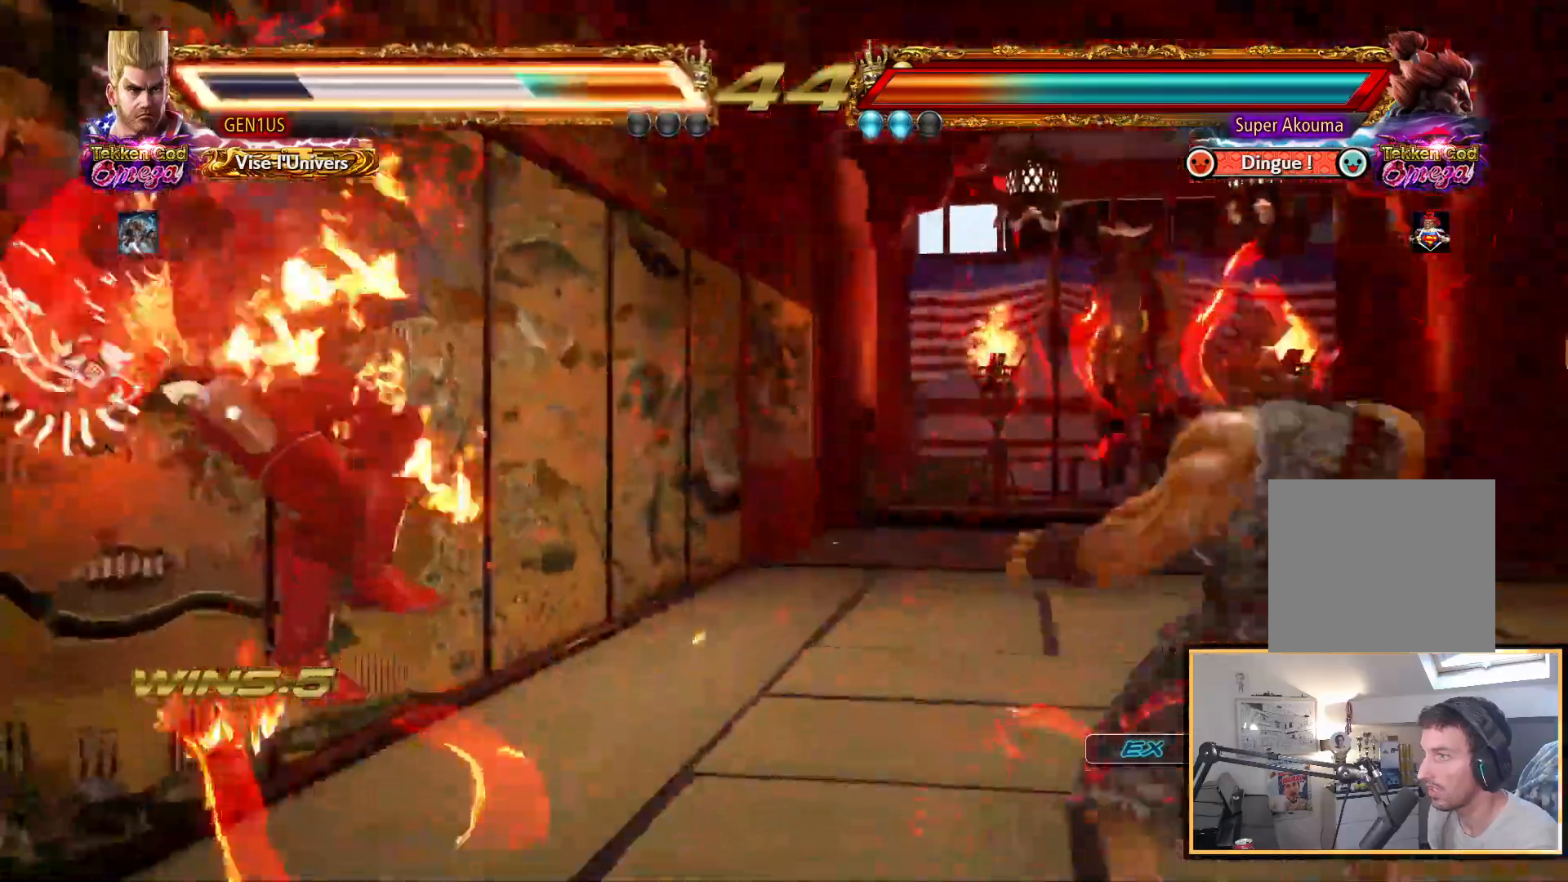
{"buttons": ["CROSS"], "left_stick": "center", "right_stick": "up", "events": [[33, "CROSS", "down"], [283, "CROSS", "up"], [333, "CROSS", "down"], [433, "CROSS", "up"], [483, "CROSS", "down"]]}
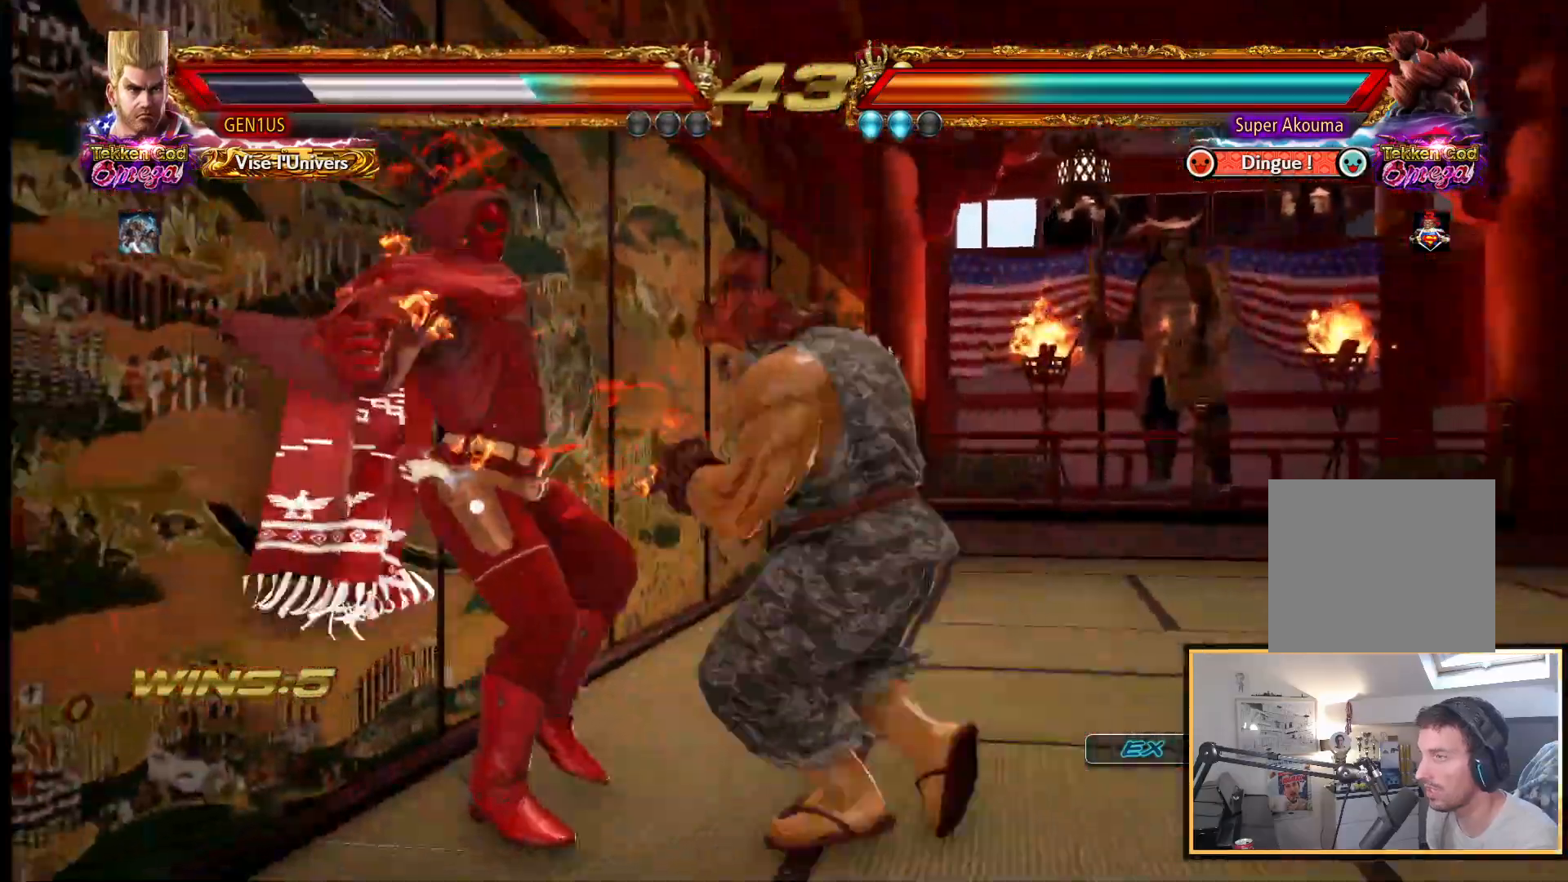
{"buttons": ["CROSS"], "left_stick": "center", "right_stick": "up", "events": [[267, "CROSS", "up"], [317, "CROSS", "down"], [433, "CROSS", "up"], [500, "CROSS", "down"]]}
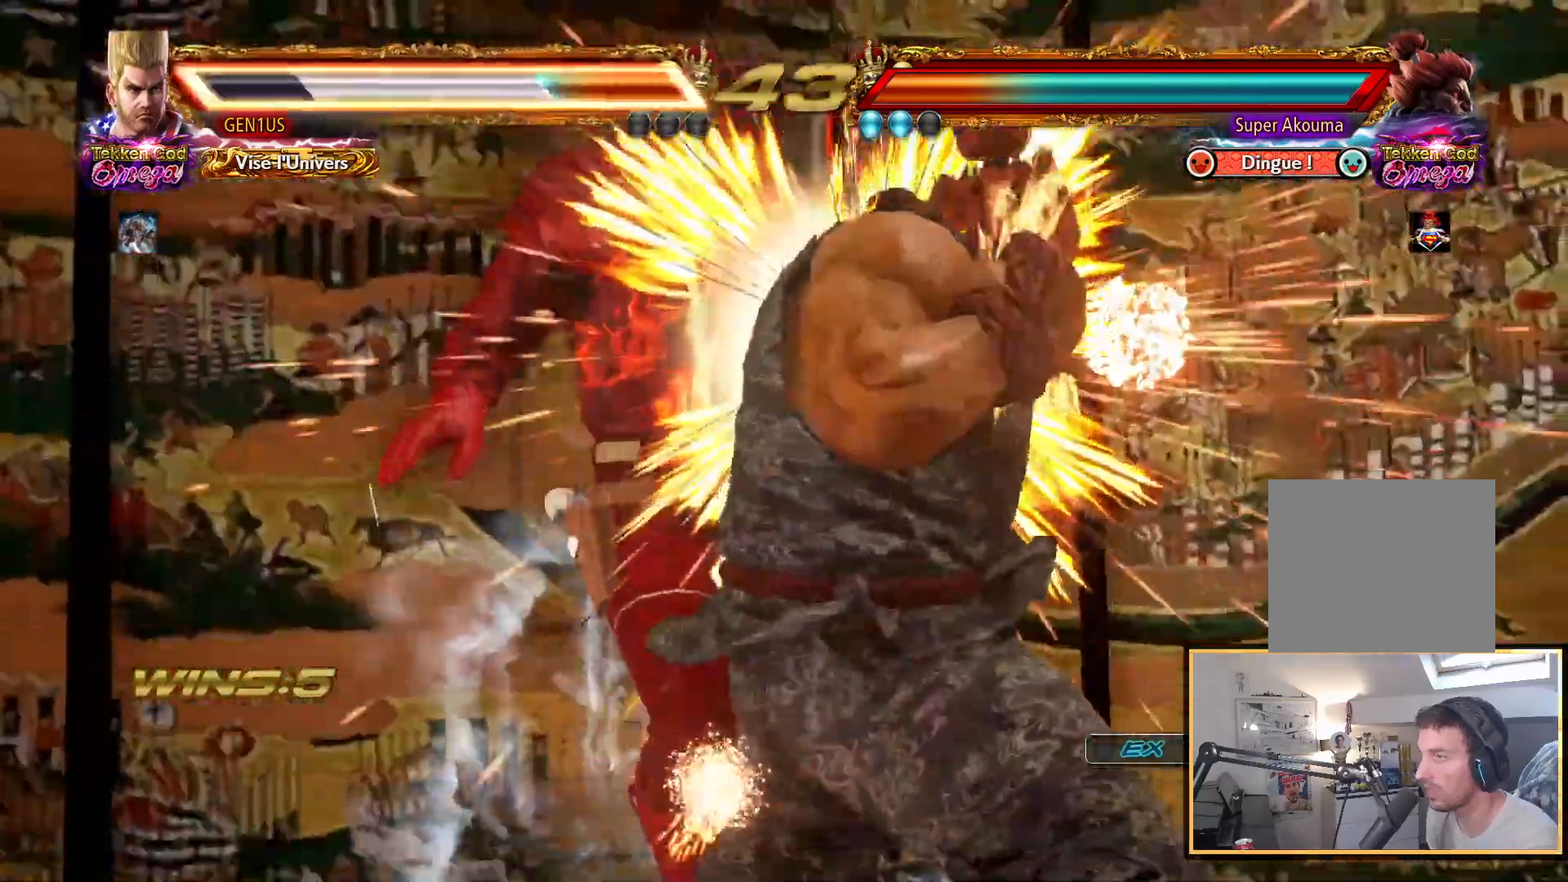
{"buttons": [], "left_stick": "center", "right_stick": "up", "events": [[267, "CROSS", "up"], [333, "CROSS", "down"], [483, "CROSS", "up"]]}
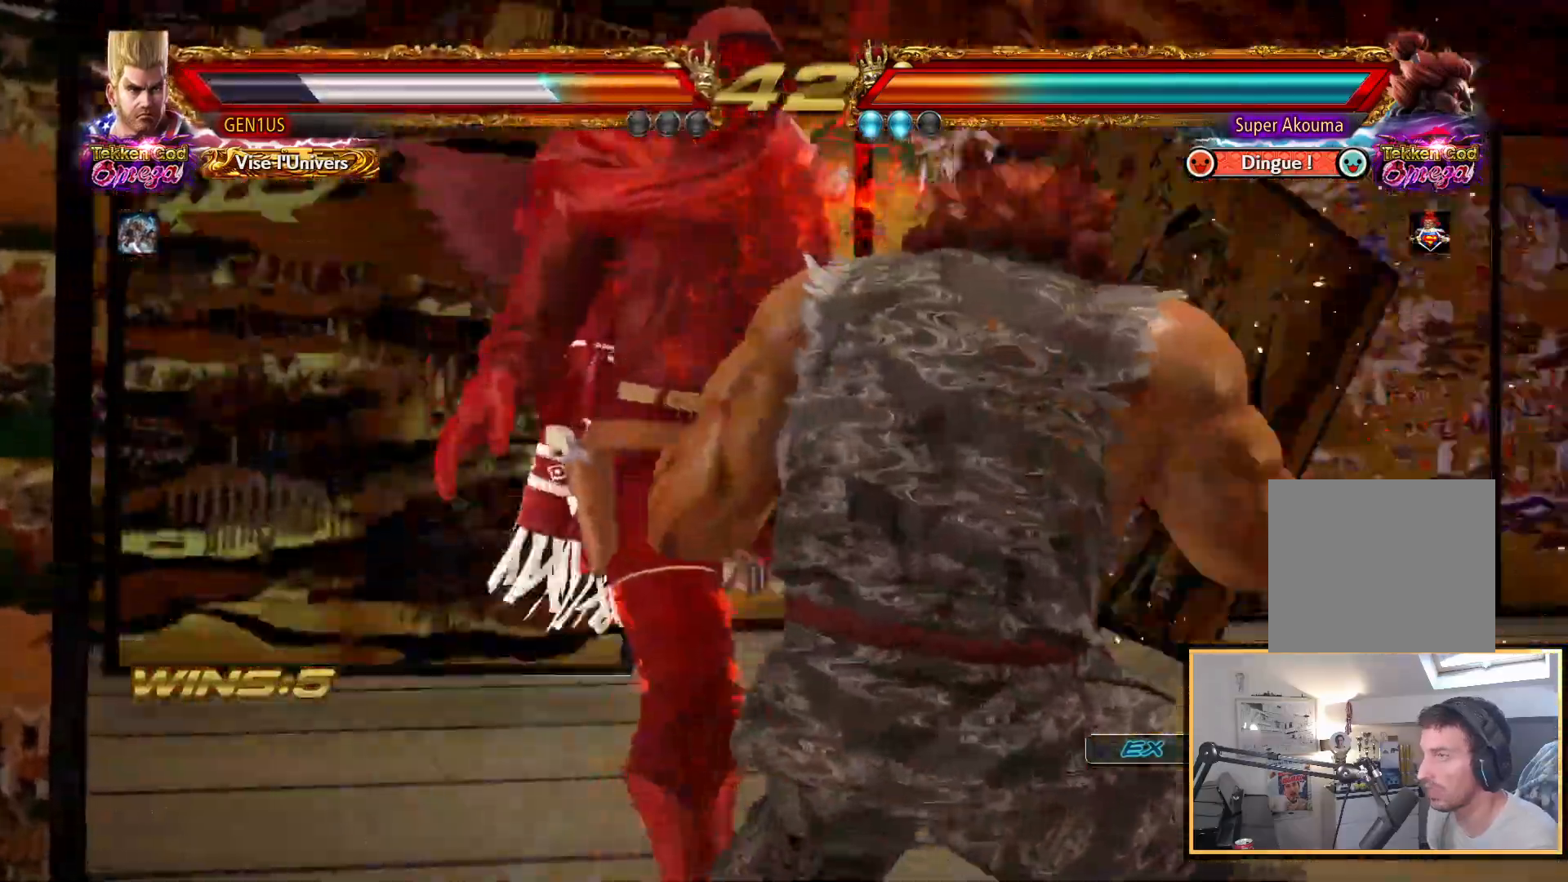
{"buttons": ["CROSS"], "left_stick": "center", "right_stick": "up", "events": [[33, "CROSS", "down"], [150, "CROSS", "up"], [200, "CROSS", "down"], [317, "CROSS", "up"], [383, "CROSS", "down"]]}
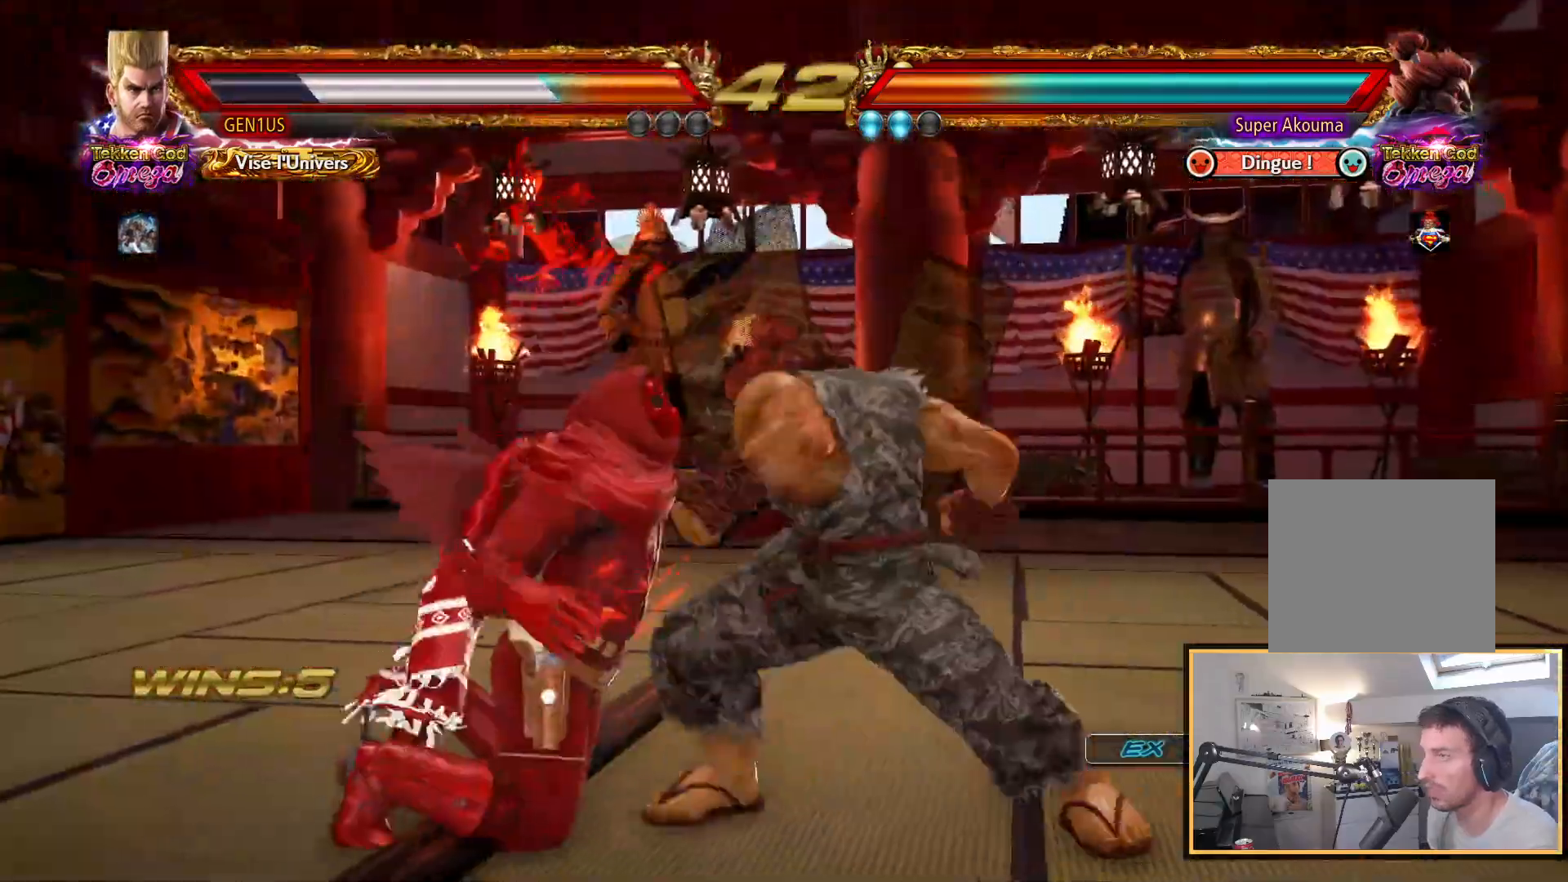
{"buttons": [], "left_stick": "center", "right_stick": "up", "events": [[233, "CROSS", "up"], [333, "CROSS", "down"], [400, "CROSS", "up"]]}
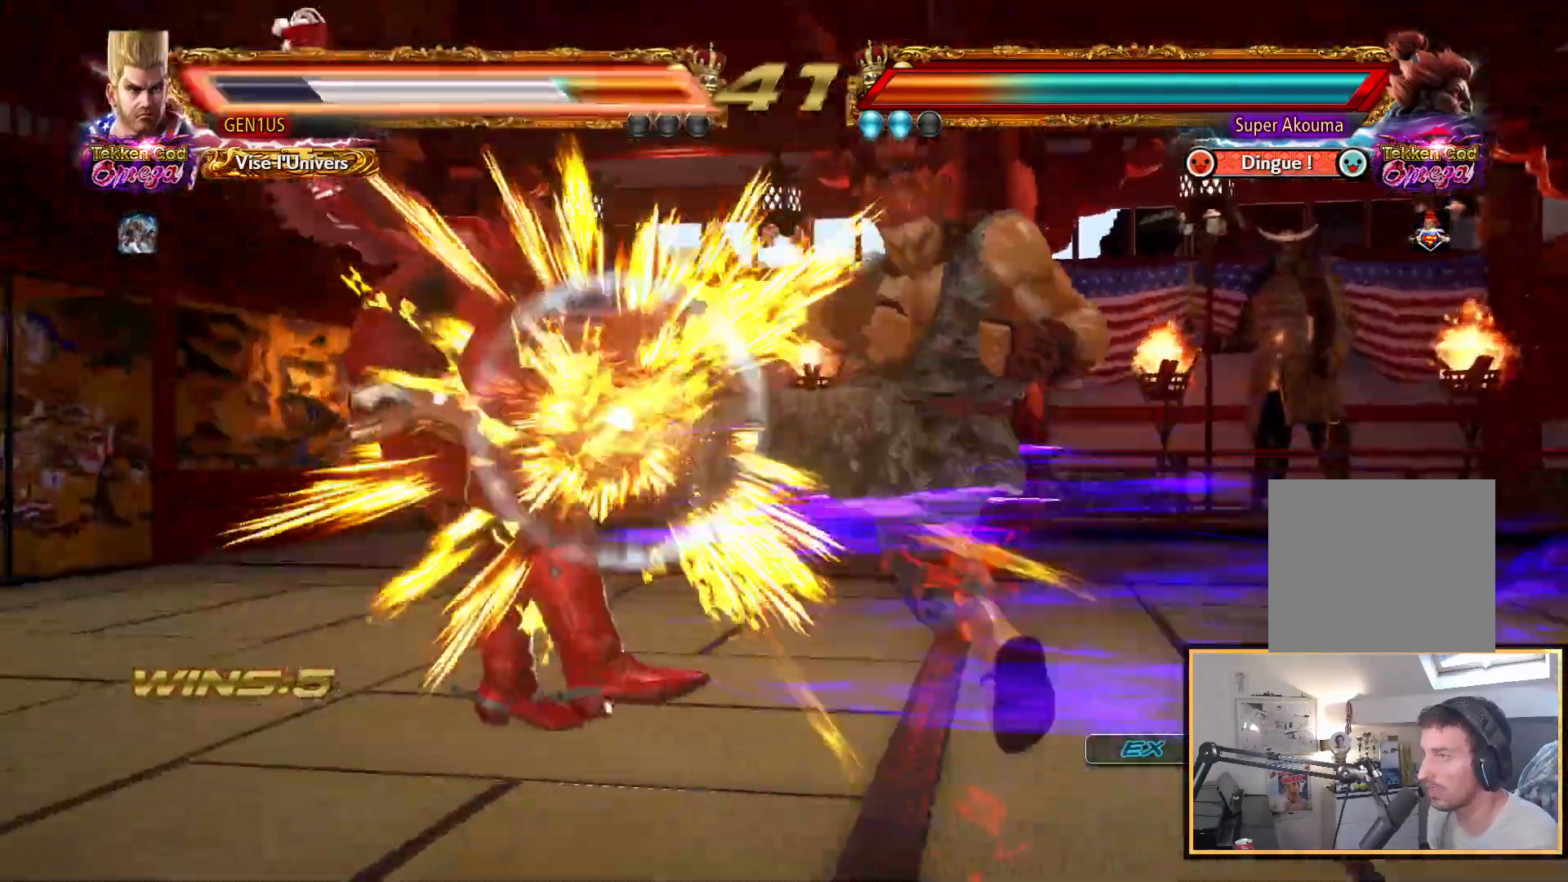
{"buttons": [], "left_stick": "center", "right_stick": "up"}
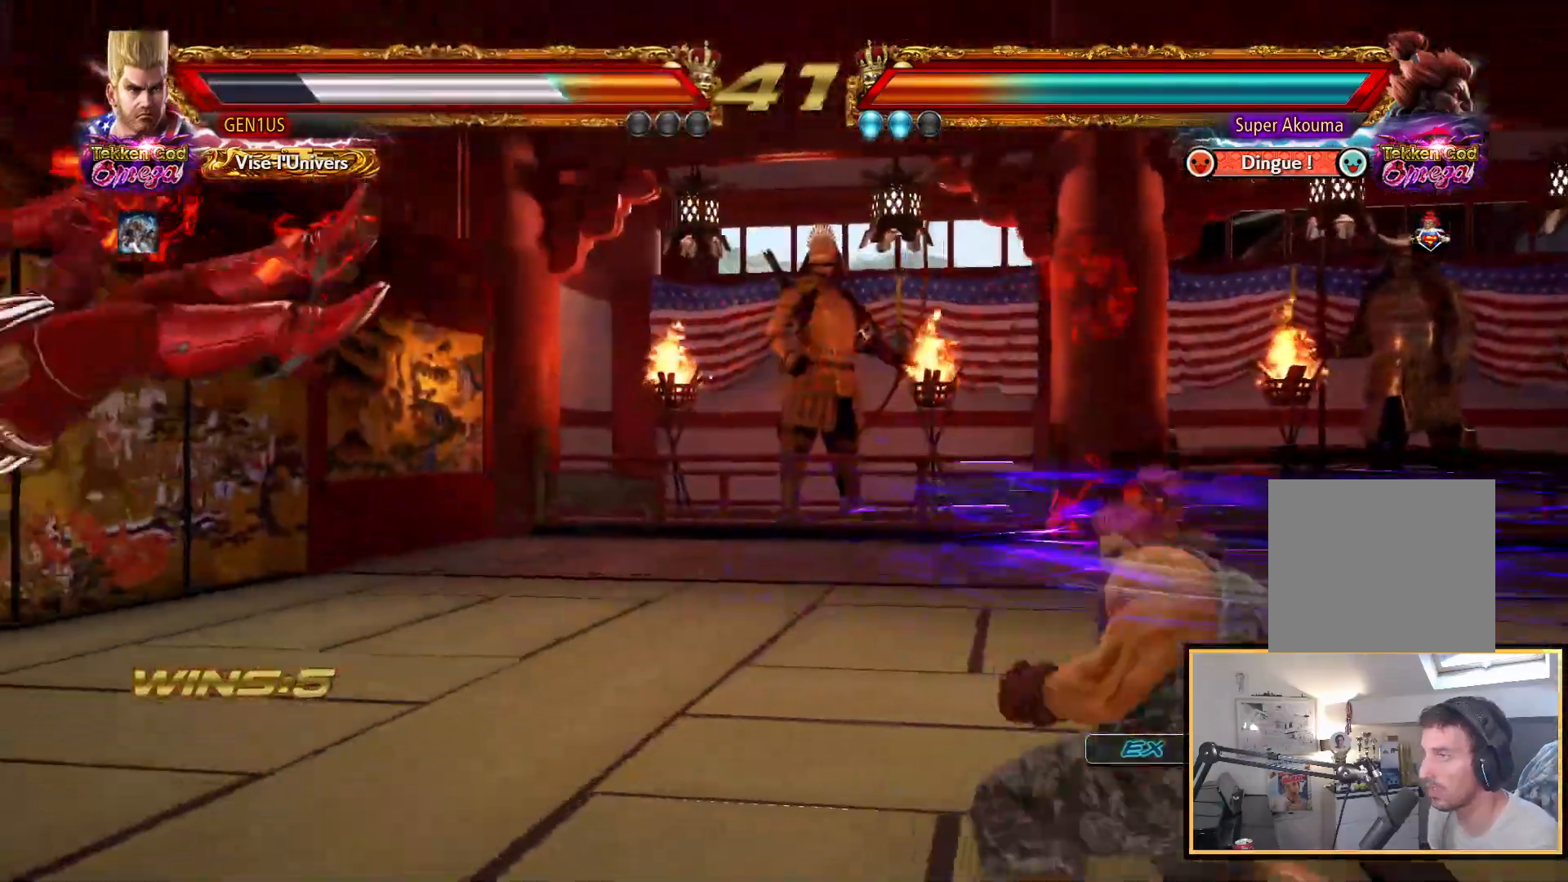
{"buttons": [], "left_stick": "center", "right_stick": "up", "events": []}
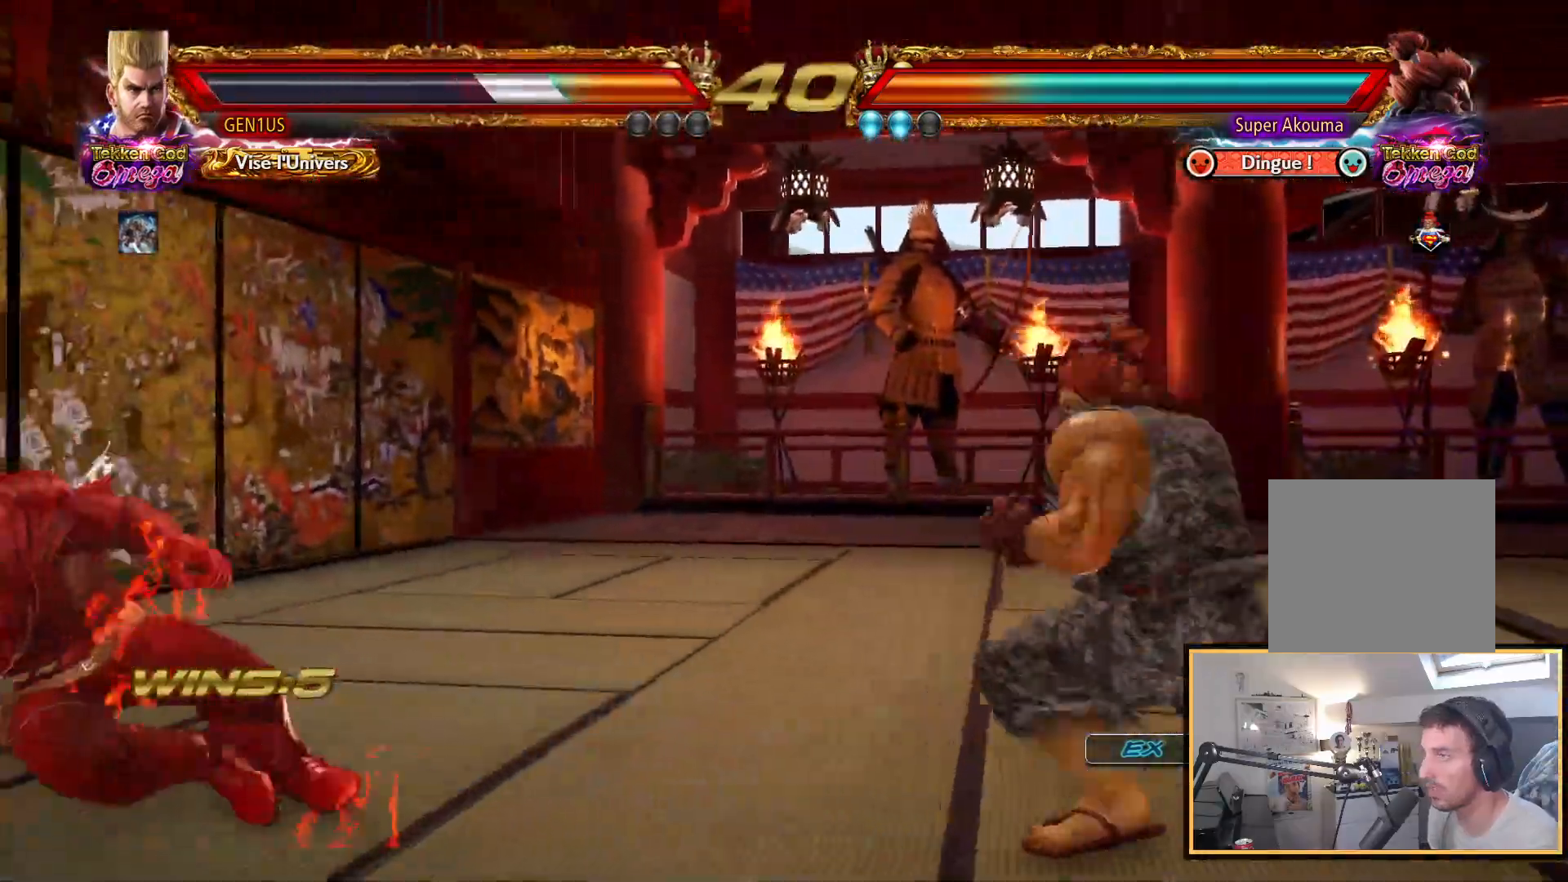
{"buttons": [], "left_stick": "center", "right_stick": "up", "events": []}
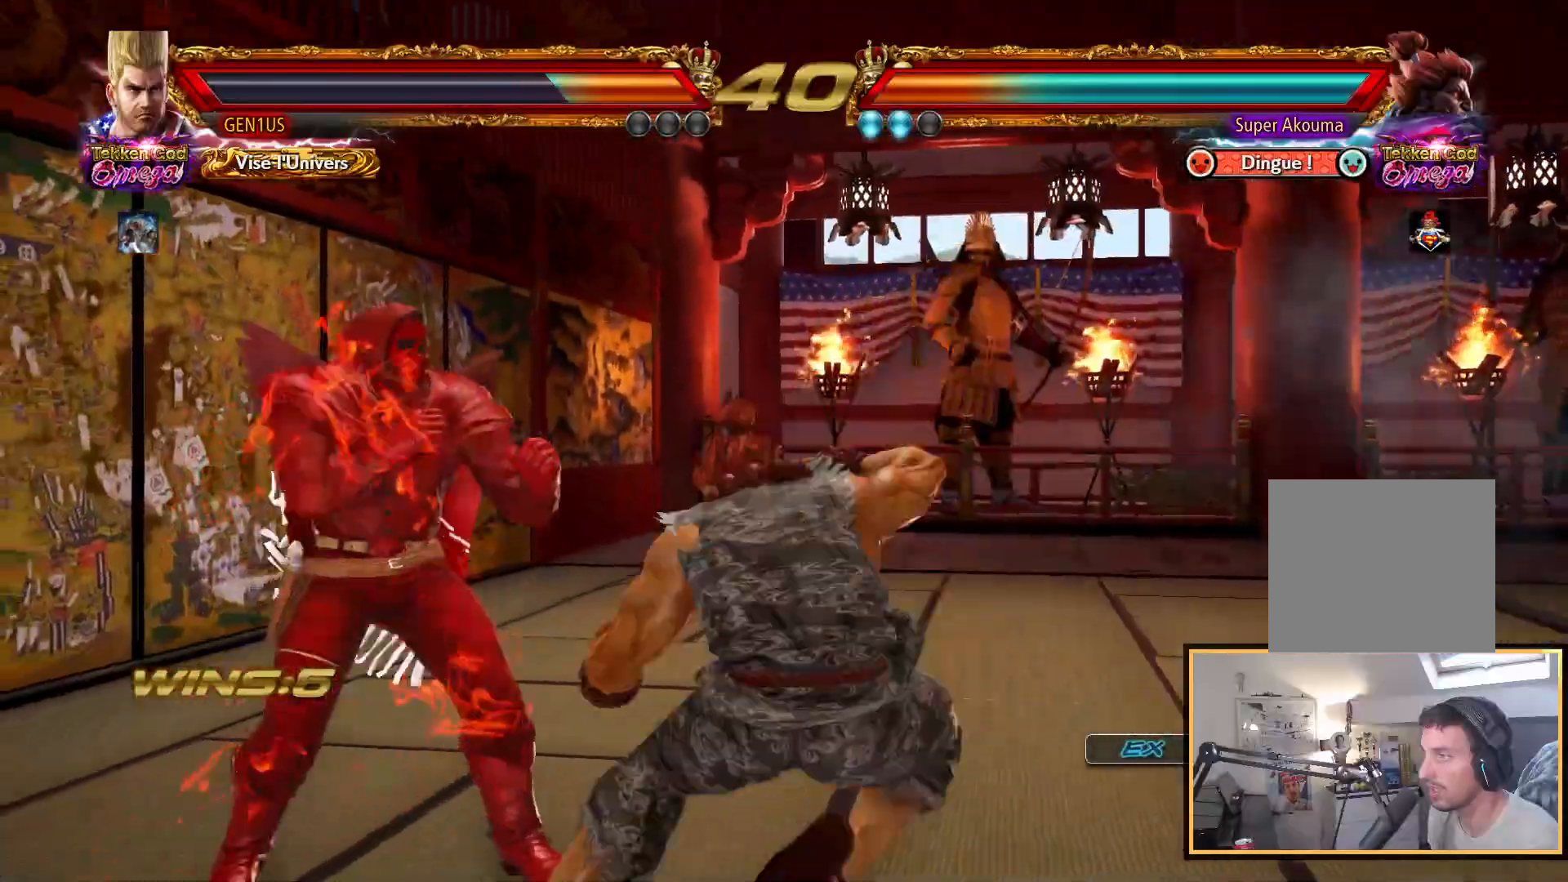
{"buttons": [], "left_stick": "center", "right_stick": "up", "events": [[33, "CIRCLE", "down"], [100, "CIRCLE", "up"], [167, "TRIANGLE", "down"], [233, "TRIANGLE", "up"]]}
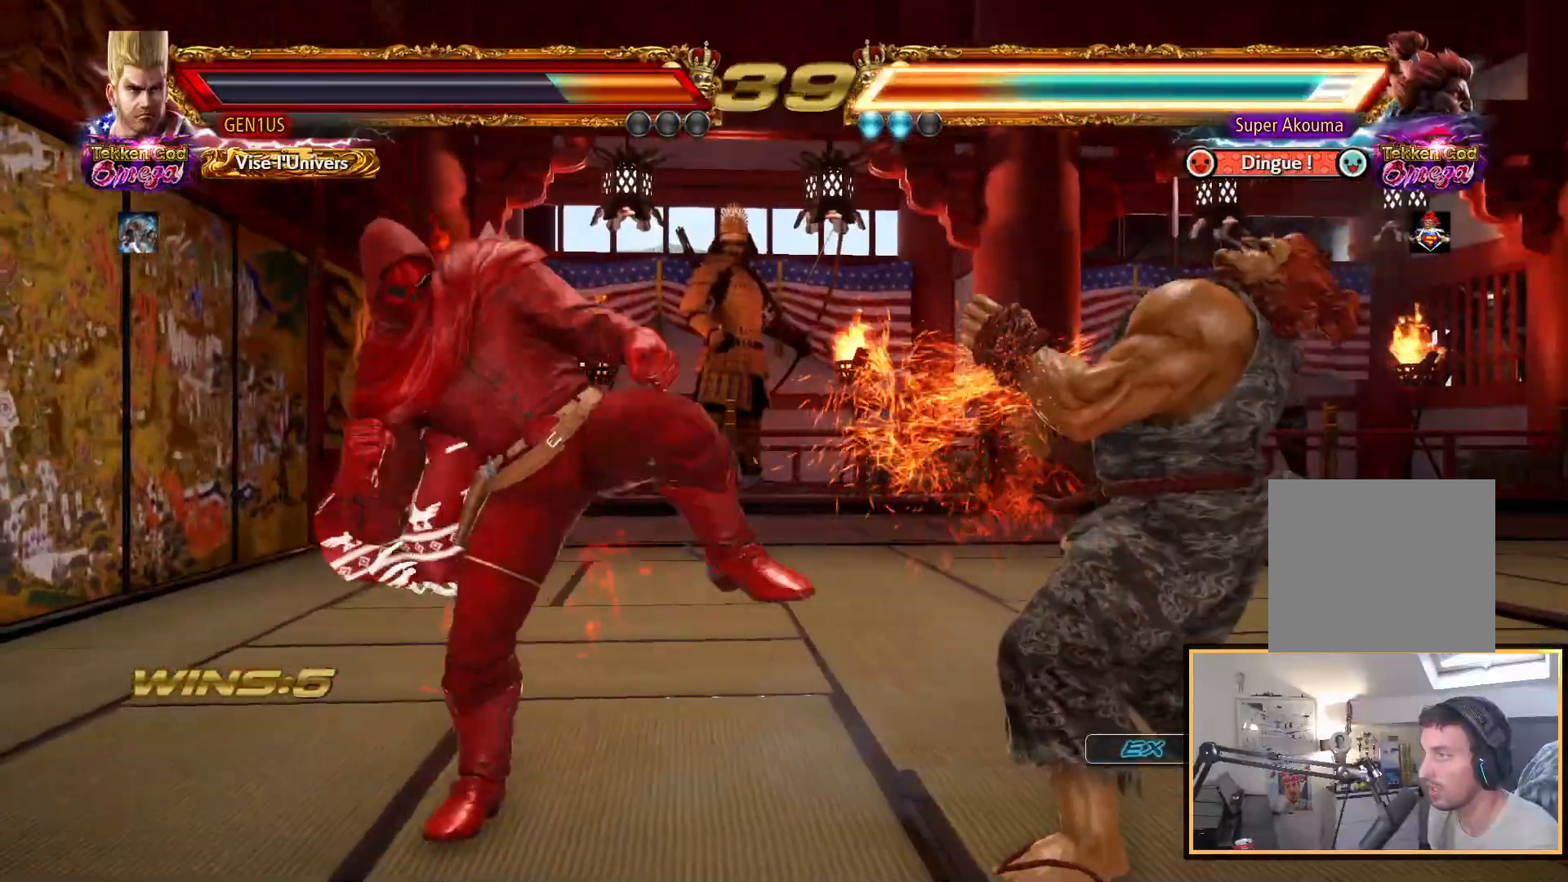
{"buttons": ["CROSS"], "left_stick": "center", "right_stick": "up", "events": [[367, "CROSS", "down"], [450, "CROSS", "up"], [500, "CROSS", "down"]]}
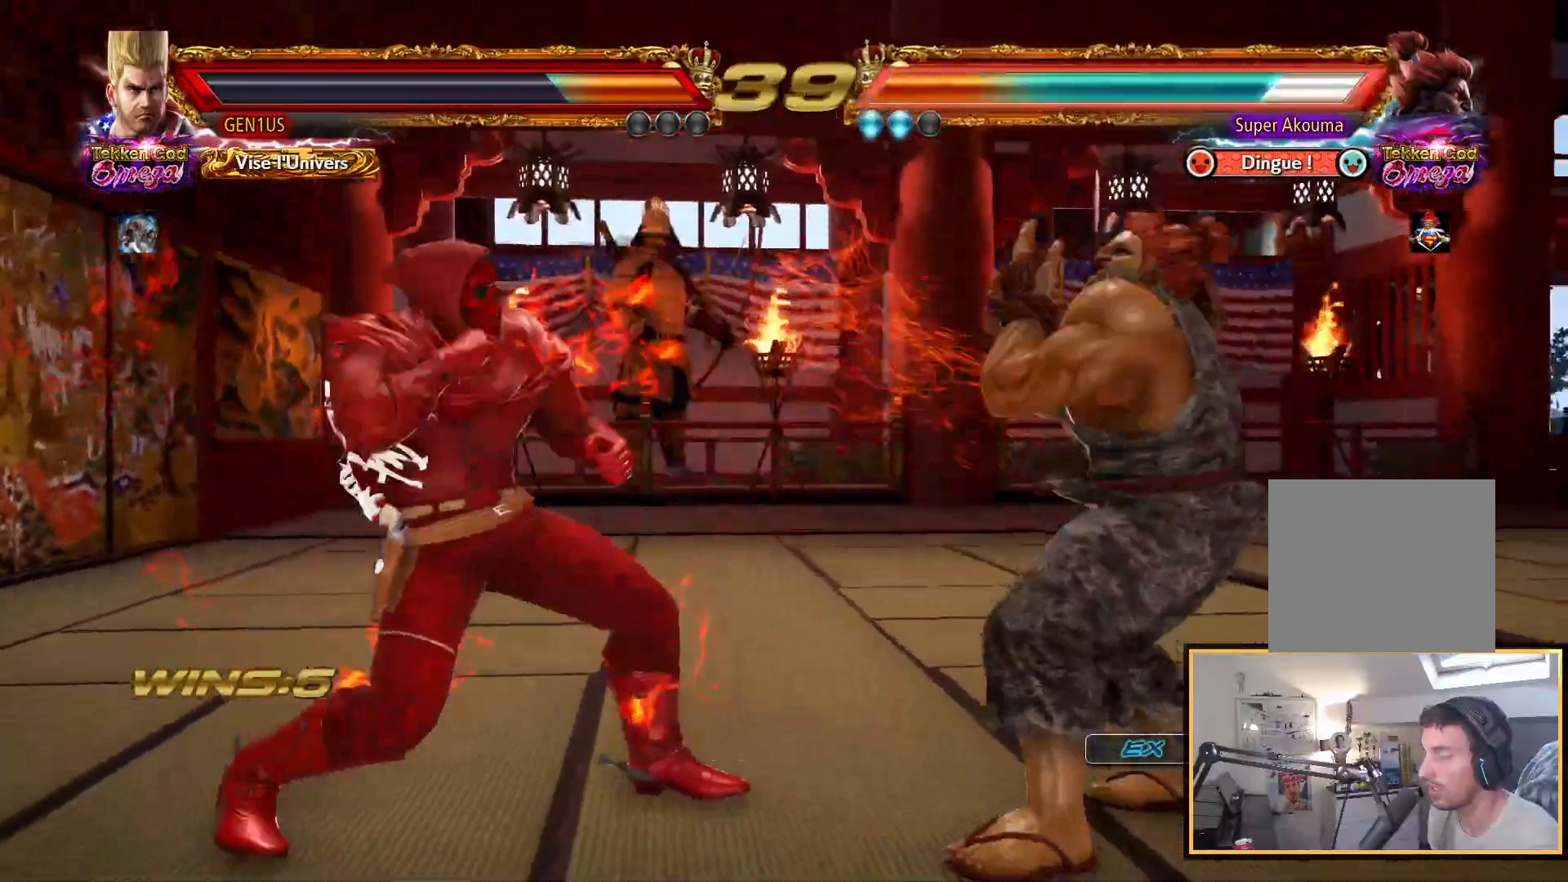
{"buttons": ["CROSS"], "left_stick": "center", "right_stick": "up", "events": [[83, "CROSS", "up"], [133, "CROSS", "down"]]}
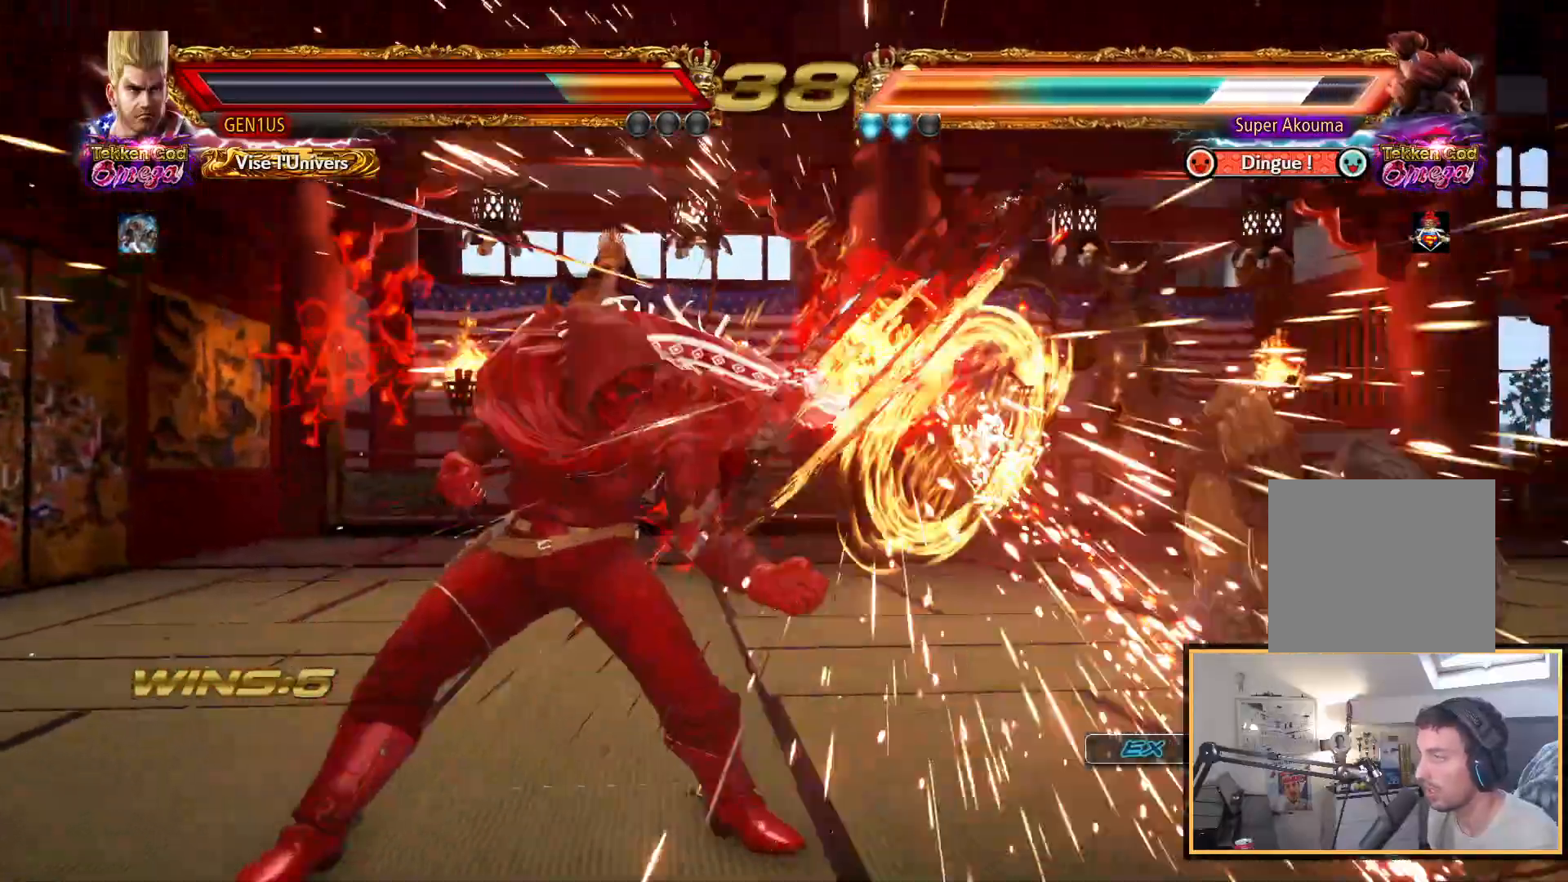
{"buttons": [], "left_stick": "center", "right_stick": "up", "events": [[150, "CROSS", "up"]]}
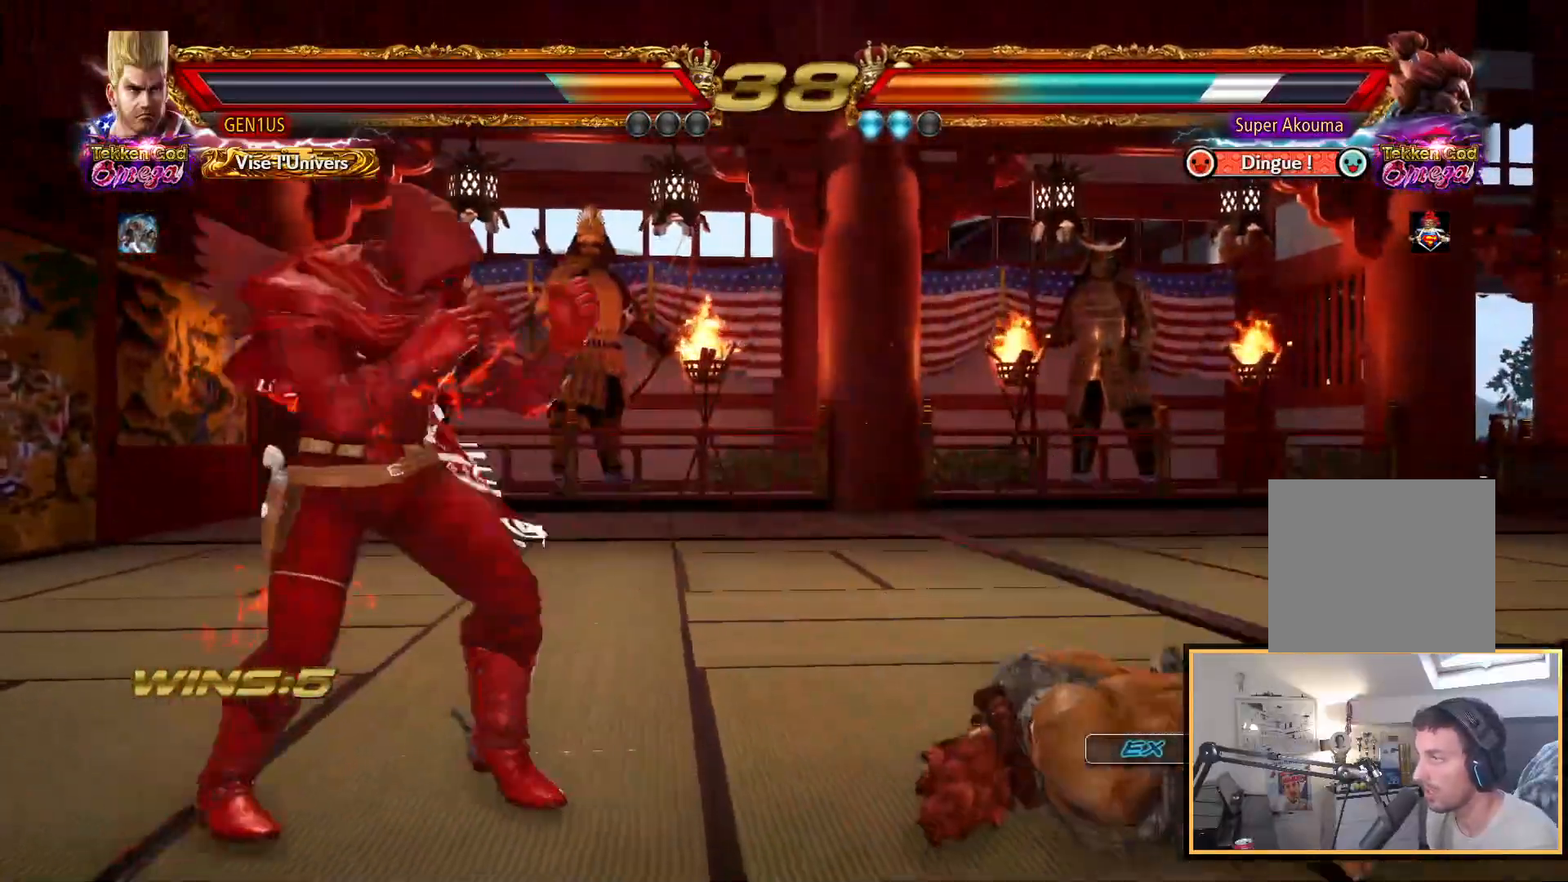
{"buttons": ["CROSS"], "left_stick": "center", "right_stick": "up", "events": [[283, "SQUARE", "down"], [400, "SQUARE", "up"], [483, "CROSS", "down"]]}
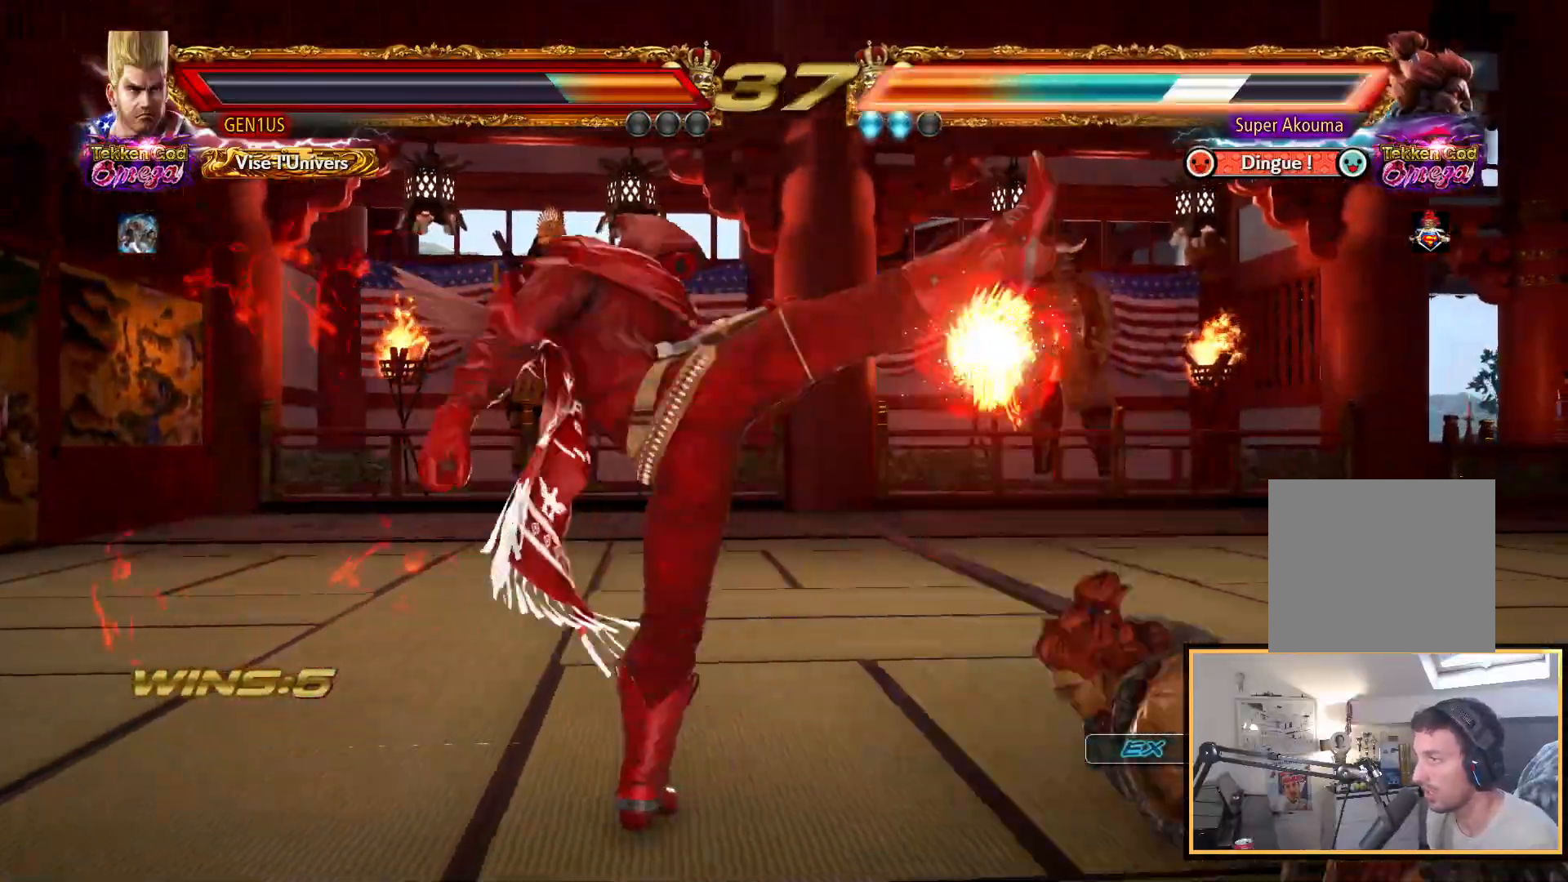
{"buttons": [], "left_stick": "center", "right_stick": "up", "events": [[117, "CROSS", "up"]]}
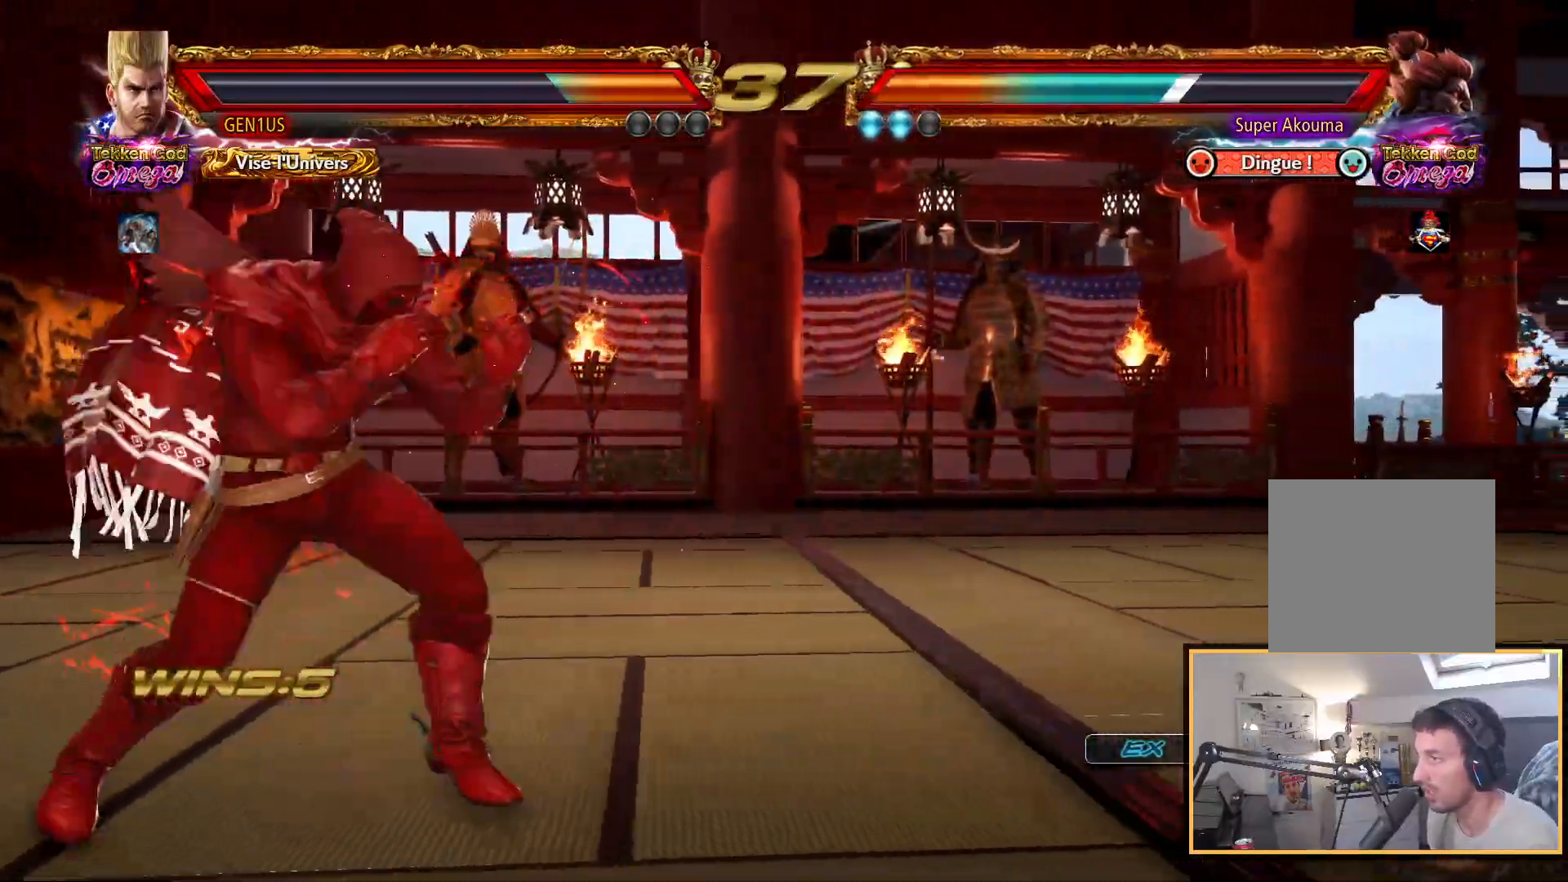
{"buttons": ["L2"], "left_stick": "center", "right_stick": "down", "events": [[433, "L2", "down"], [433, "right_stick", "down"]]}
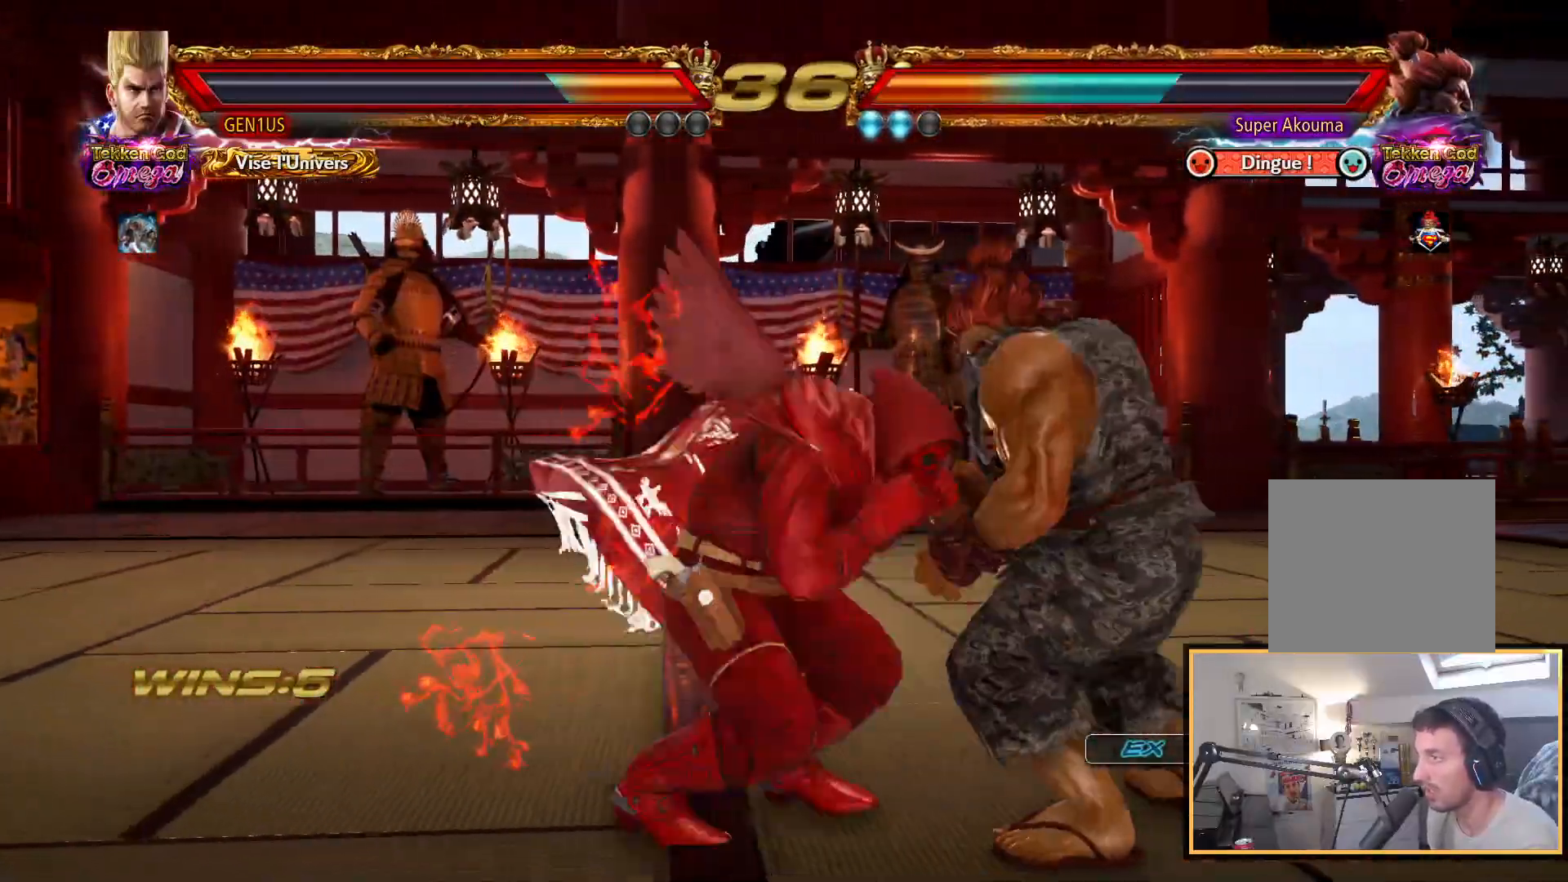
{"buttons": ["CROSS"], "left_stick": "center", "right_stick": "up", "events": [[33, "CROSS", "down"], [50, "L2", "up"], [50, "right_stick", "up"]]}
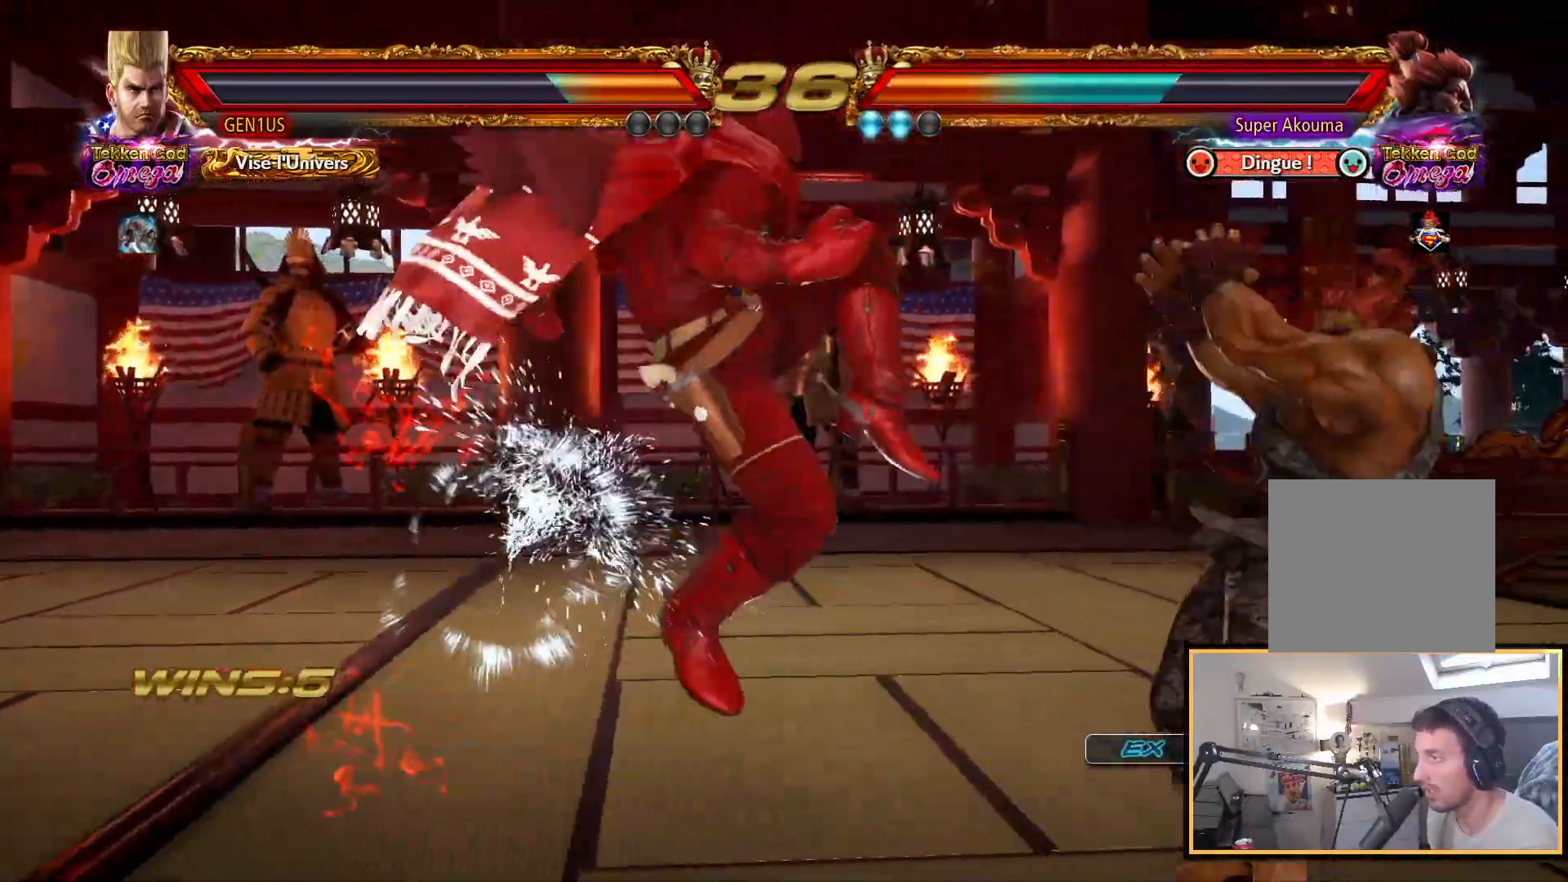
{"buttons": [], "left_stick": "center", "right_stick": "up", "events": [[67, "CROSS", "up"]]}
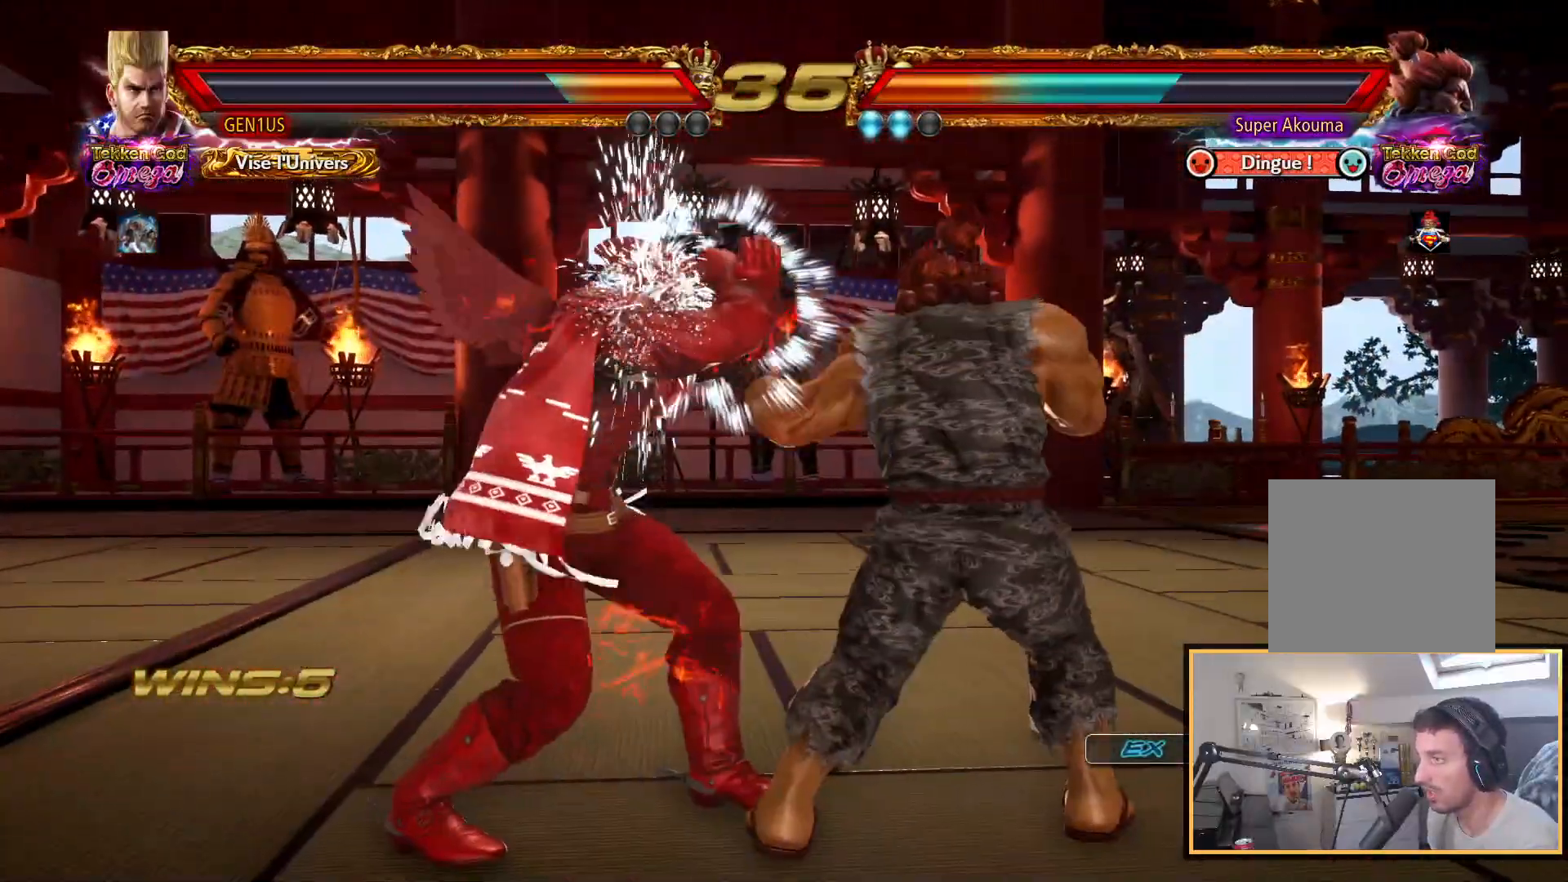
{"buttons": [], "left_stick": "center", "right_stick": "up", "events": []}
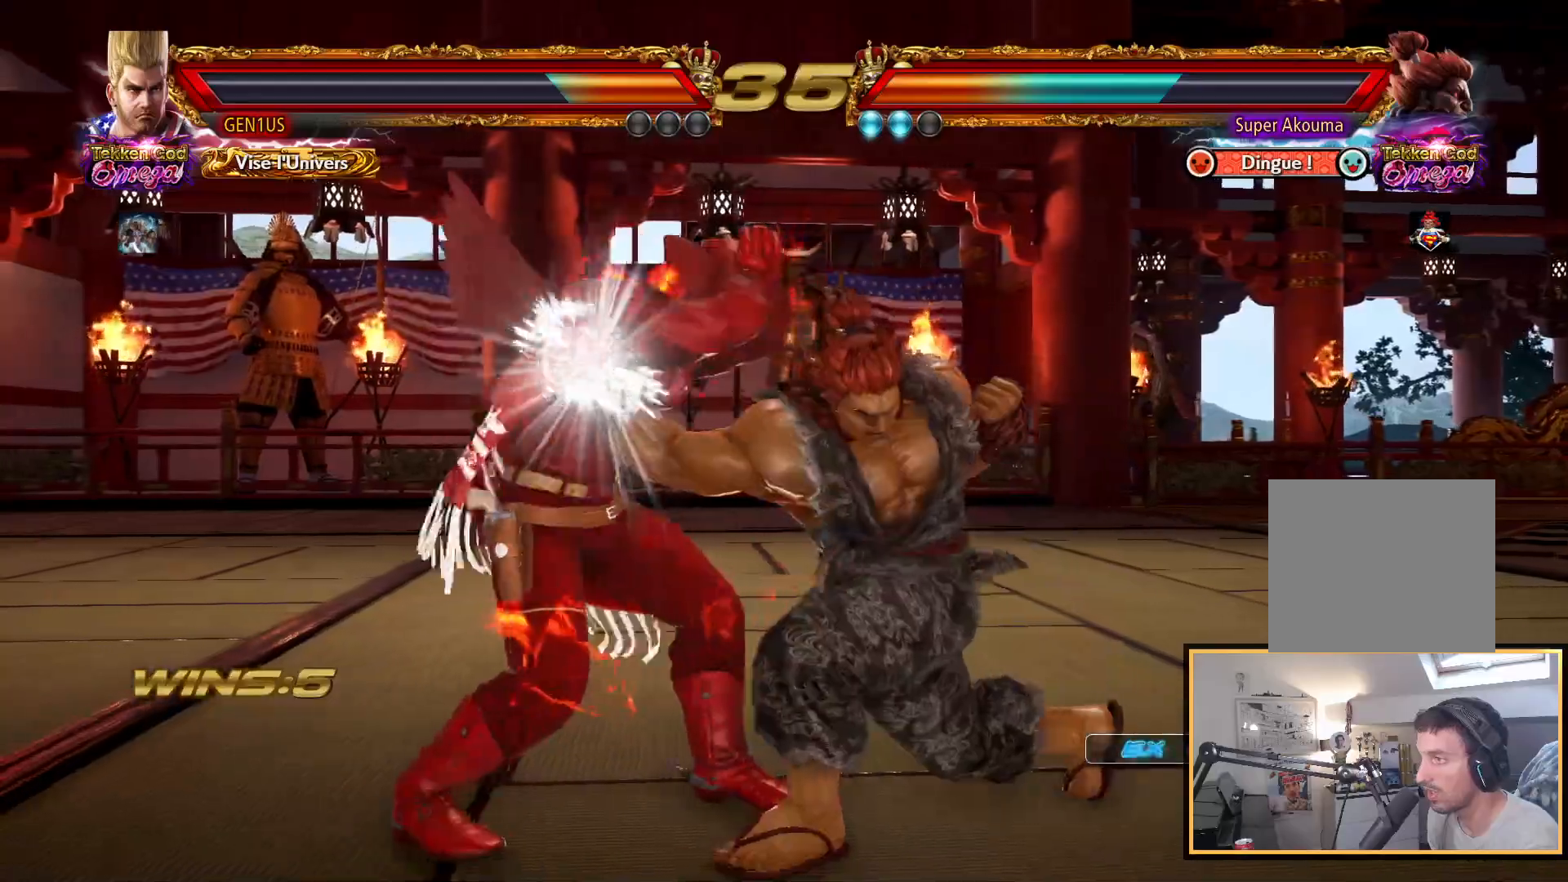
{"buttons": [], "left_stick": "center", "right_stick": "up", "events": []}
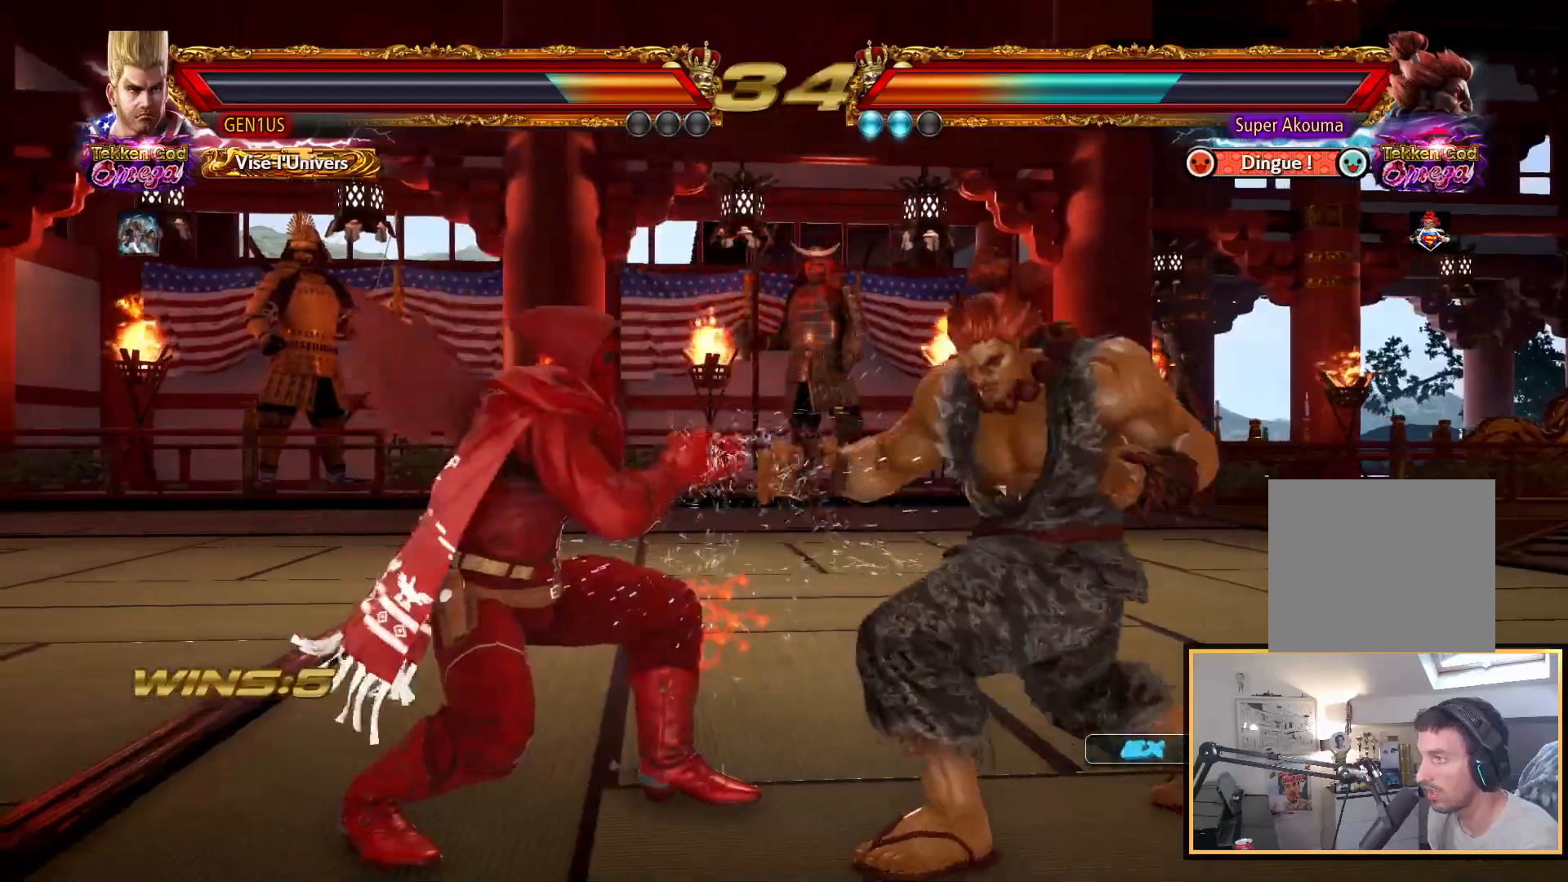
{"buttons": [], "left_stick": "center", "right_stick": "up", "events": [[267, "TRIANGLE", "down"], [350, "TRIANGLE", "up"], [400, "CROSS", "down"], [483, "CROSS", "up"]]}
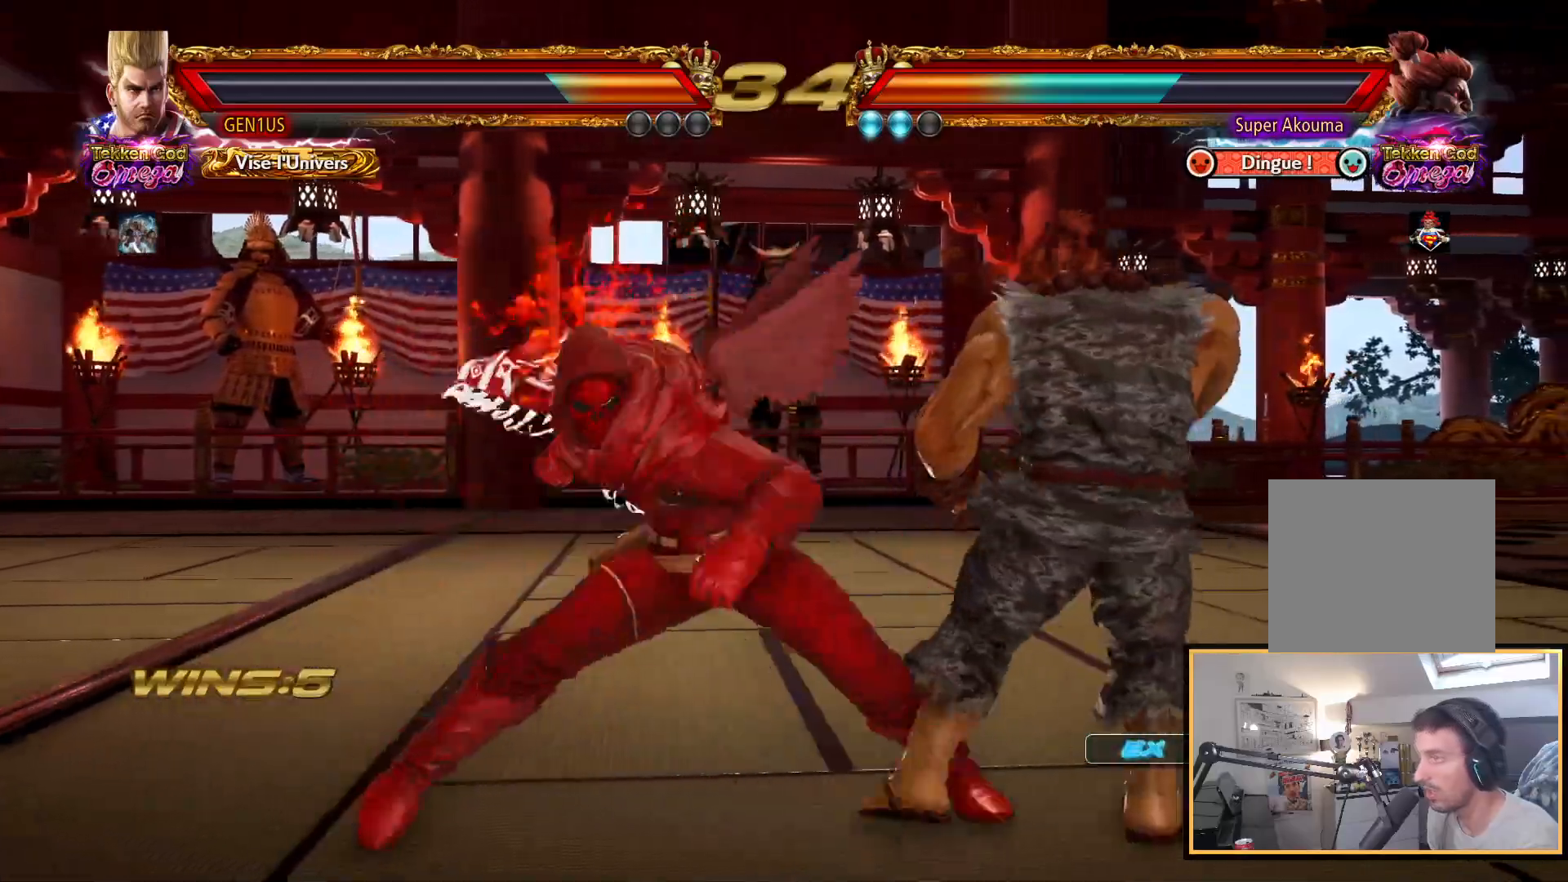
{"buttons": [], "left_stick": "center", "right_stick": "up", "events": []}
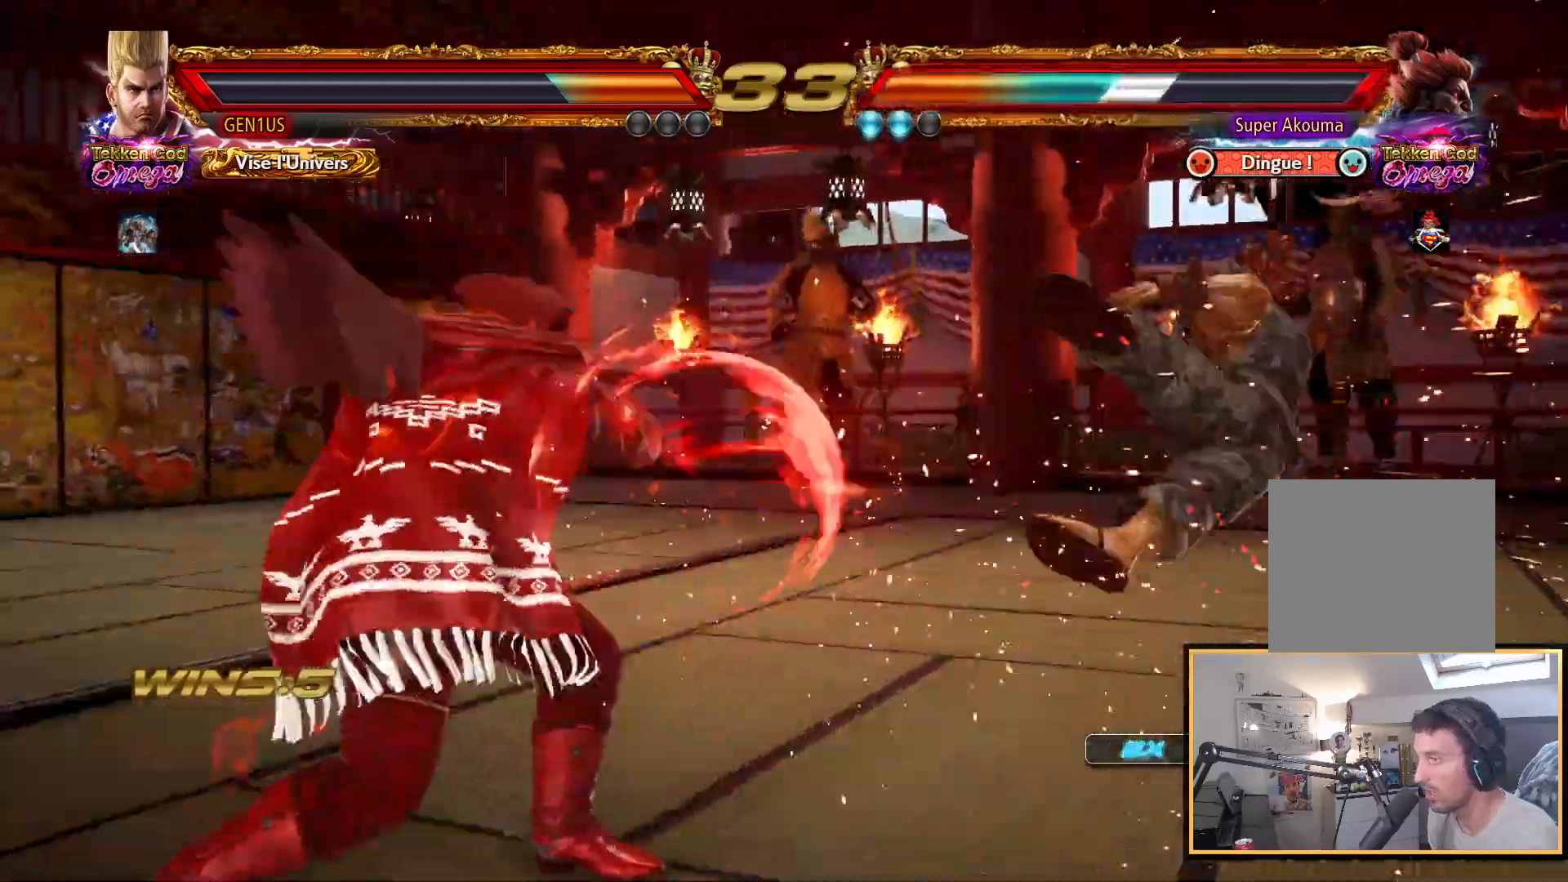
{"buttons": [], "left_stick": "center", "right_stick": "up", "events": [[383, "SQUARE", "down"], [467, "SQUARE", "up"]]}
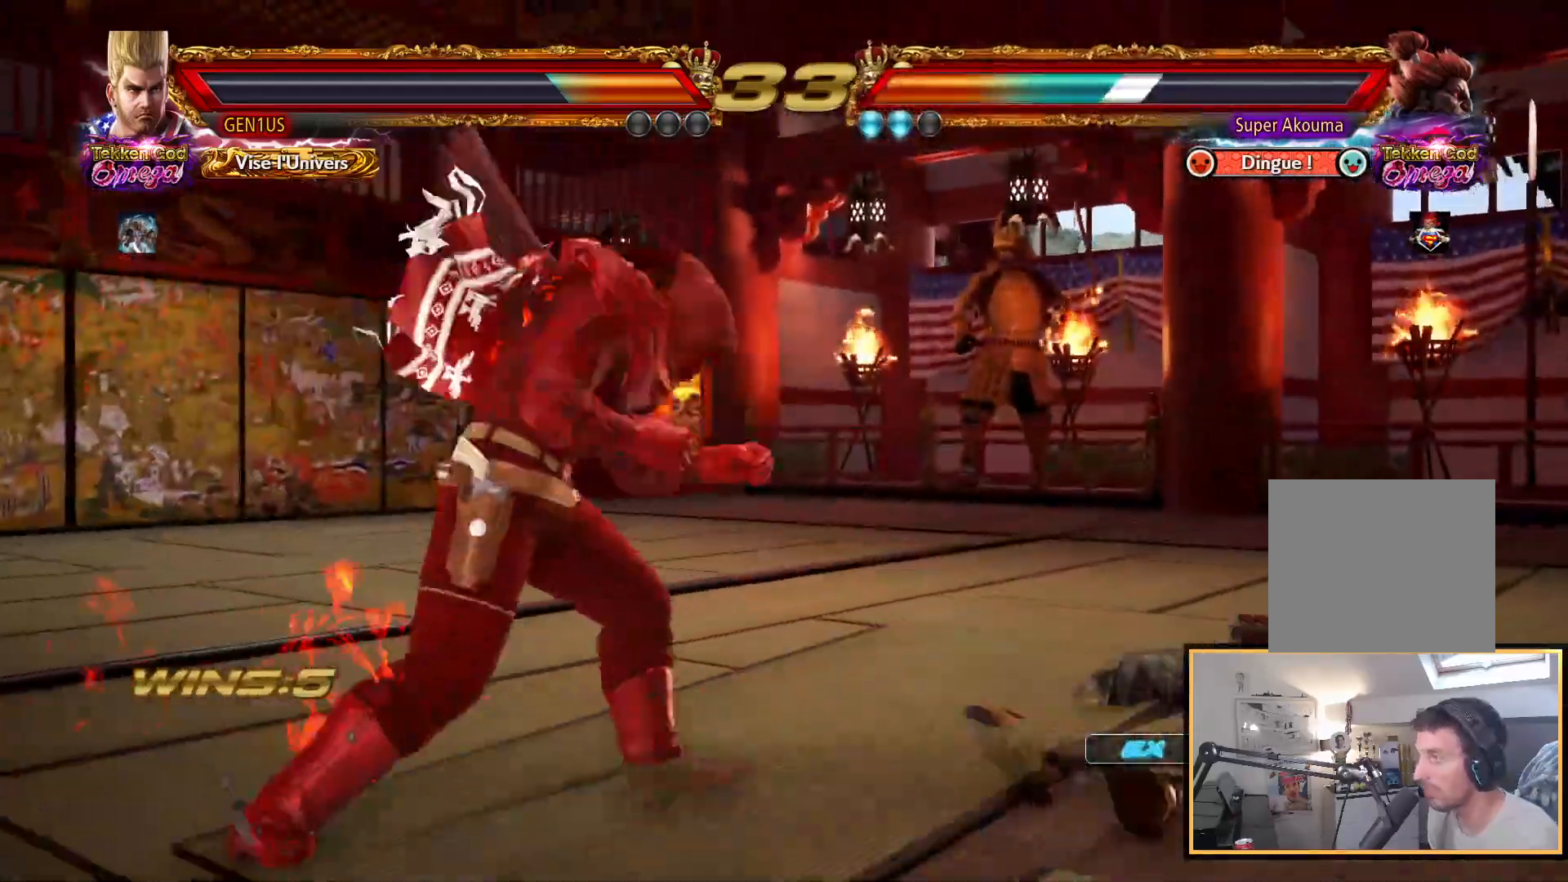
{"buttons": ["CROSS"], "left_stick": "center", "right_stick": "up", "events": [[50, "CROSS", "down"]]}
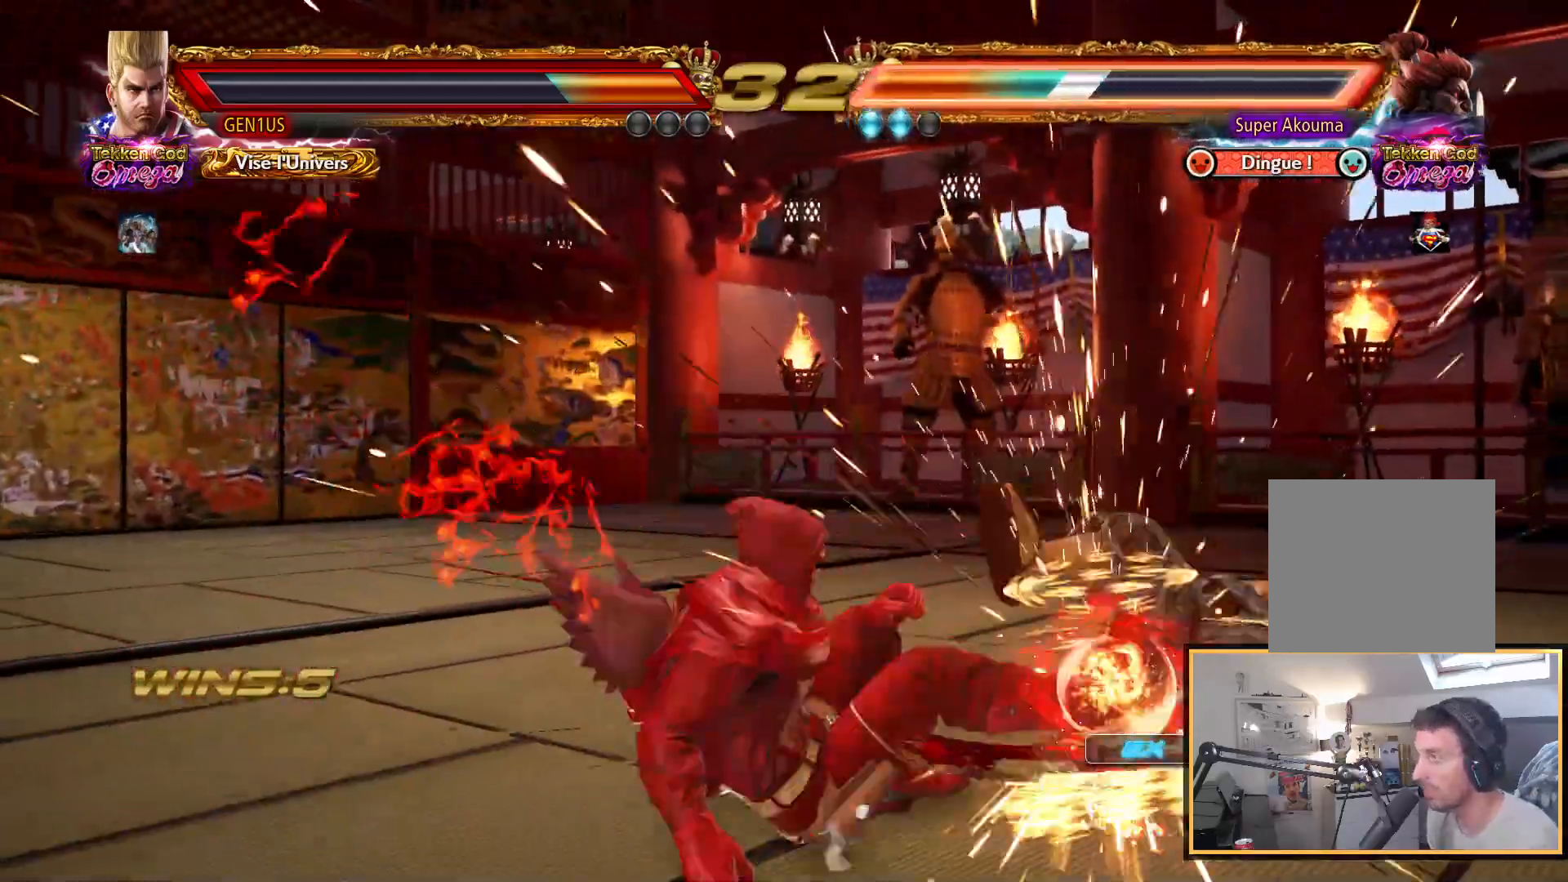
{"buttons": [], "left_stick": "center", "right_stick": "up", "events": [[50, "CROSS", "up"]]}
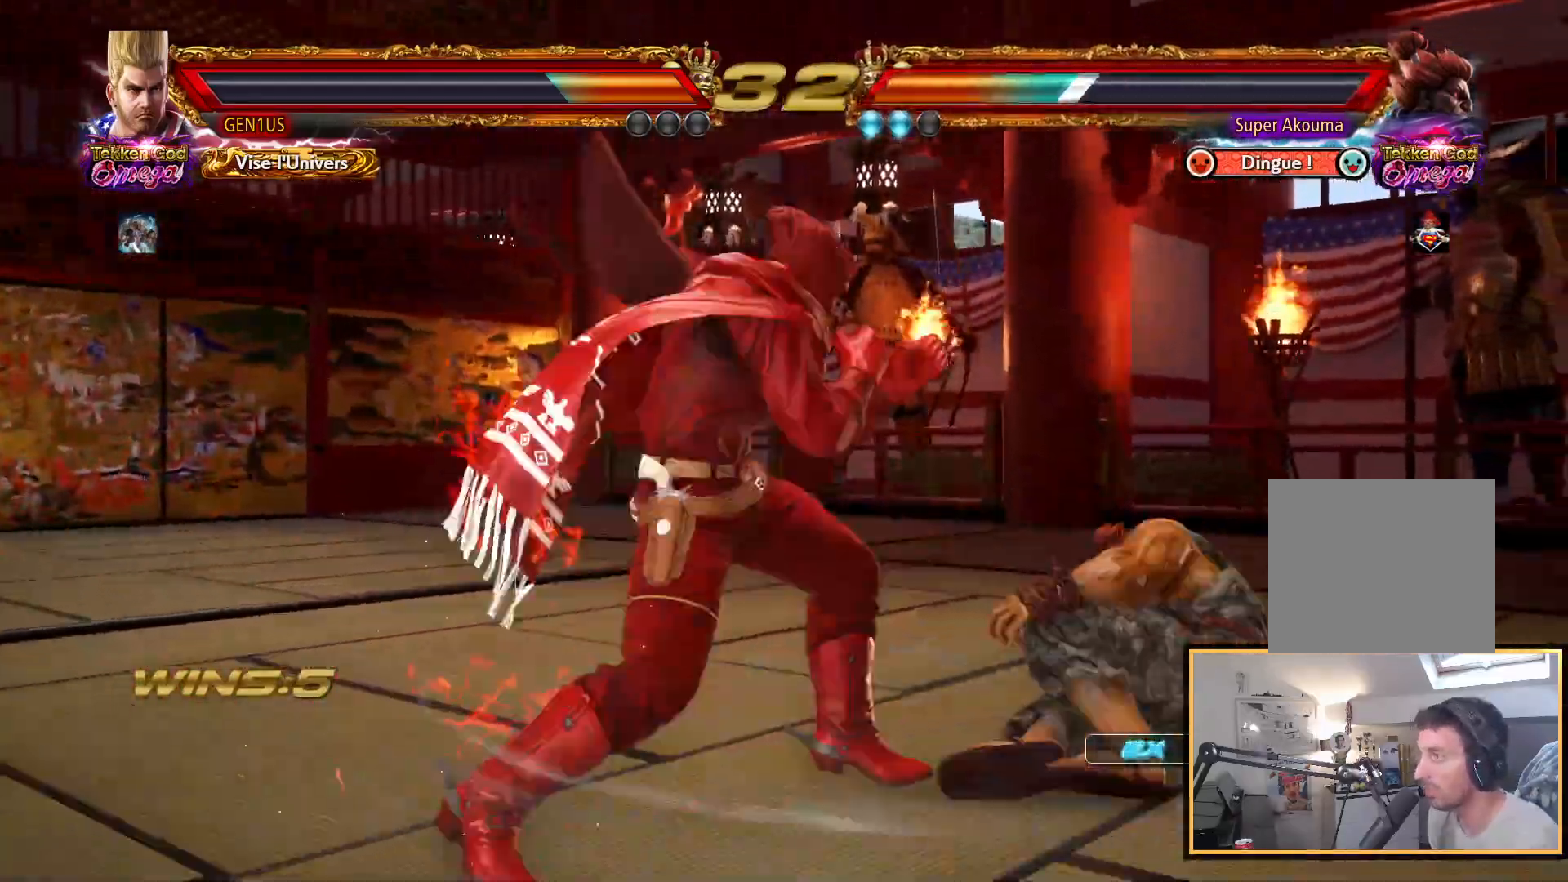
{"buttons": ["TRIANGLE"], "left_stick": "center", "right_stick": "up", "events": [[250, "SQUARE", "down"], [350, "SQUARE", "up"], [450, "TRIANGLE", "down"]]}